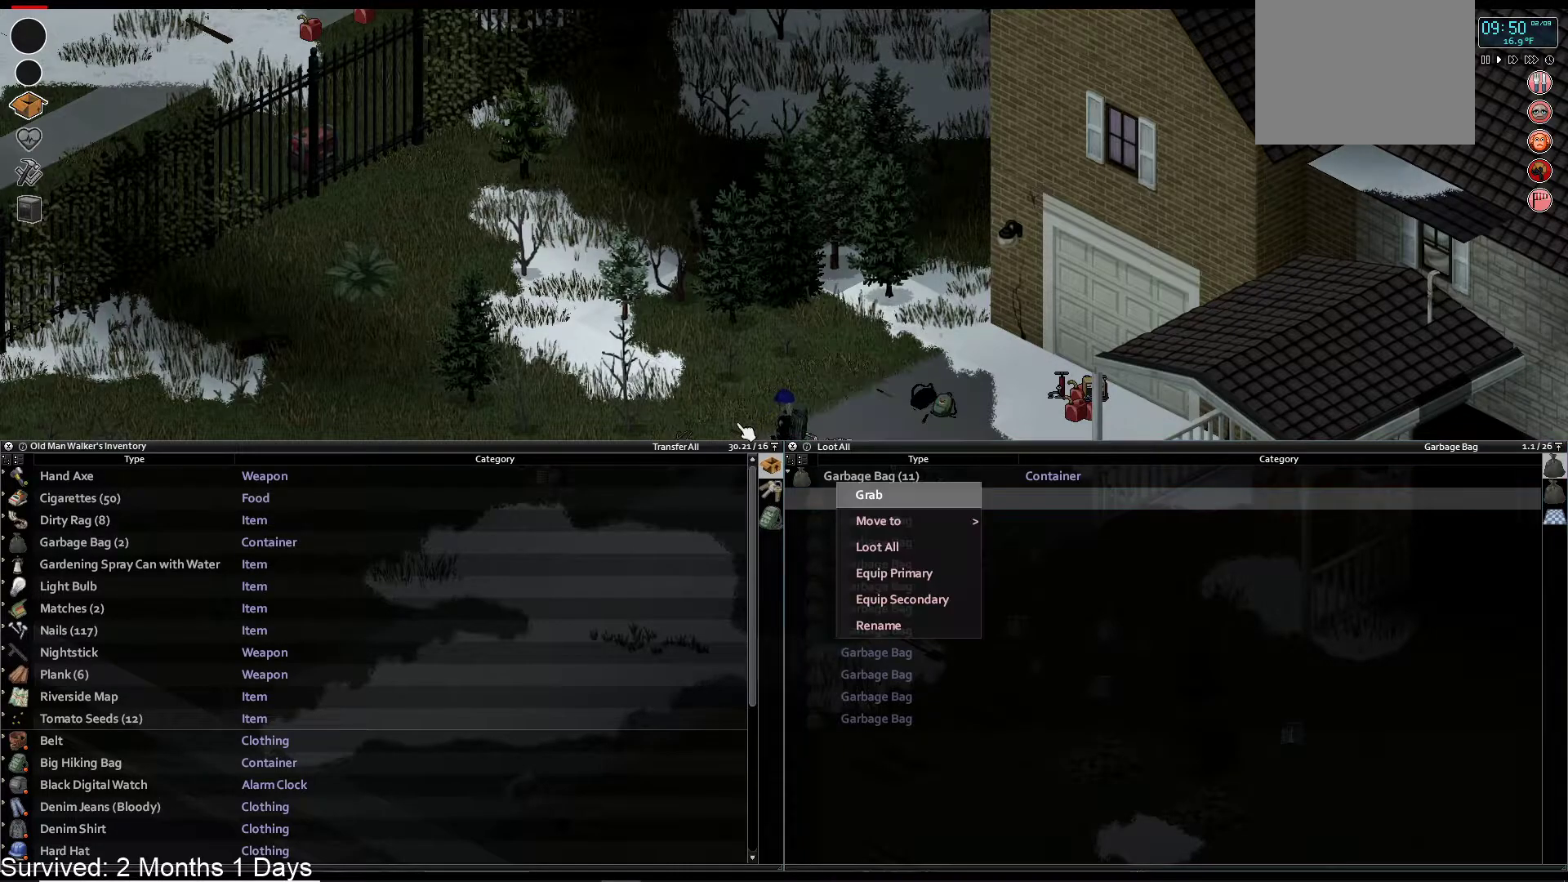
Gameplay with a controller (PlayStation layout); each line is a JSON object with the inputs held at the frame after it. "events" lists button and stick changes between this image and that frame as [ms after this image, input, new state], when the widget could be followed in between.
{"buttons": [], "left_stick": "center", "right_stick": "center", "events": [[100, "CROSS", "up"]]}
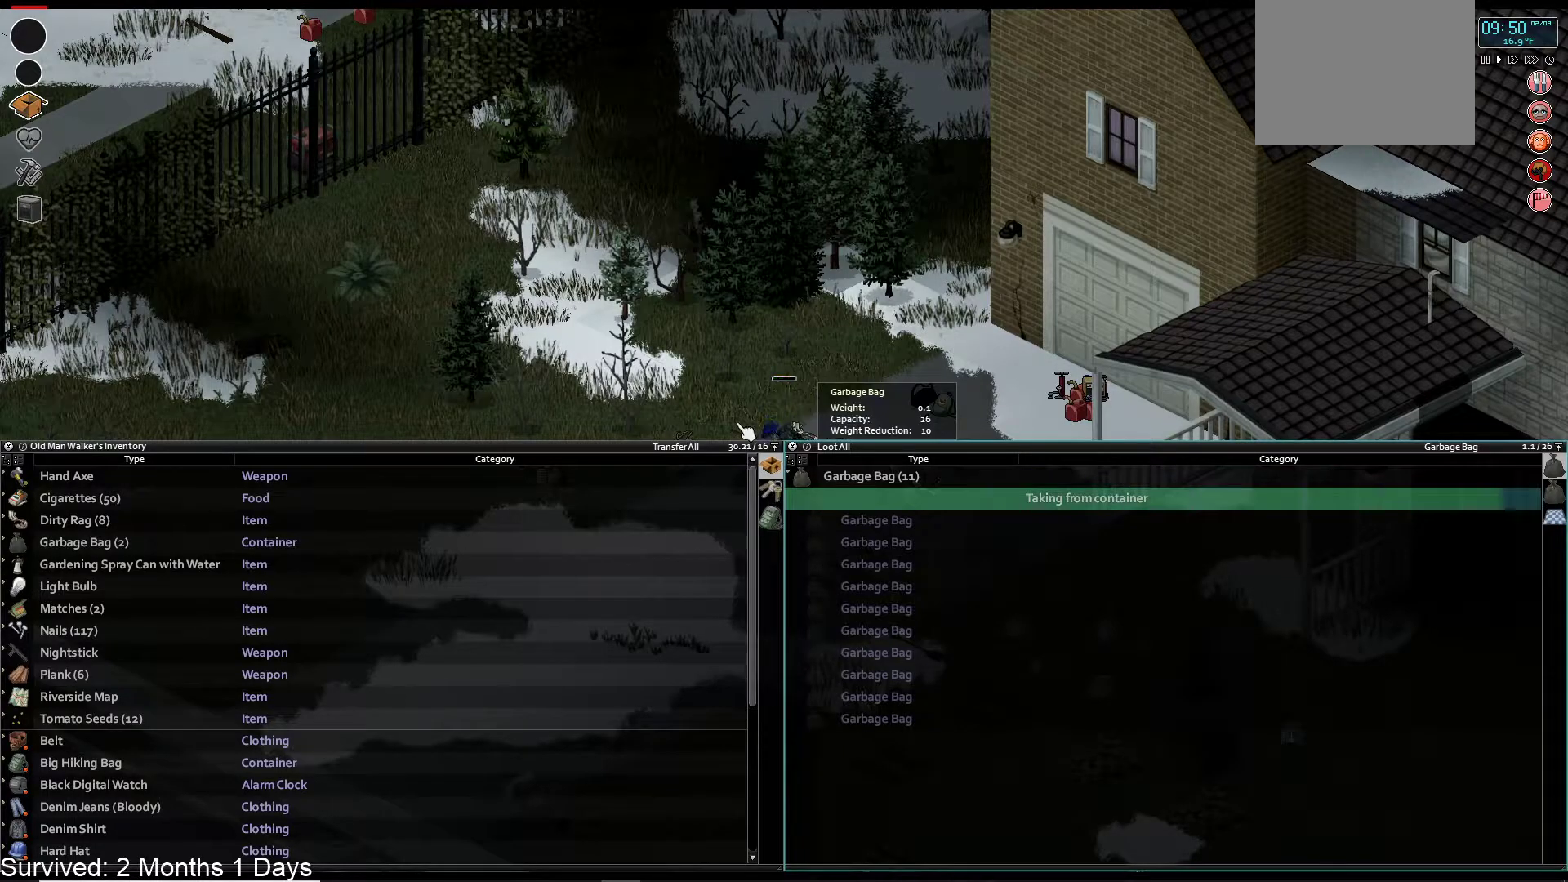
{"buttons": ["CROSS"], "left_stick": "center", "right_stick": "center", "events": [[417, "CROSS", "down"]]}
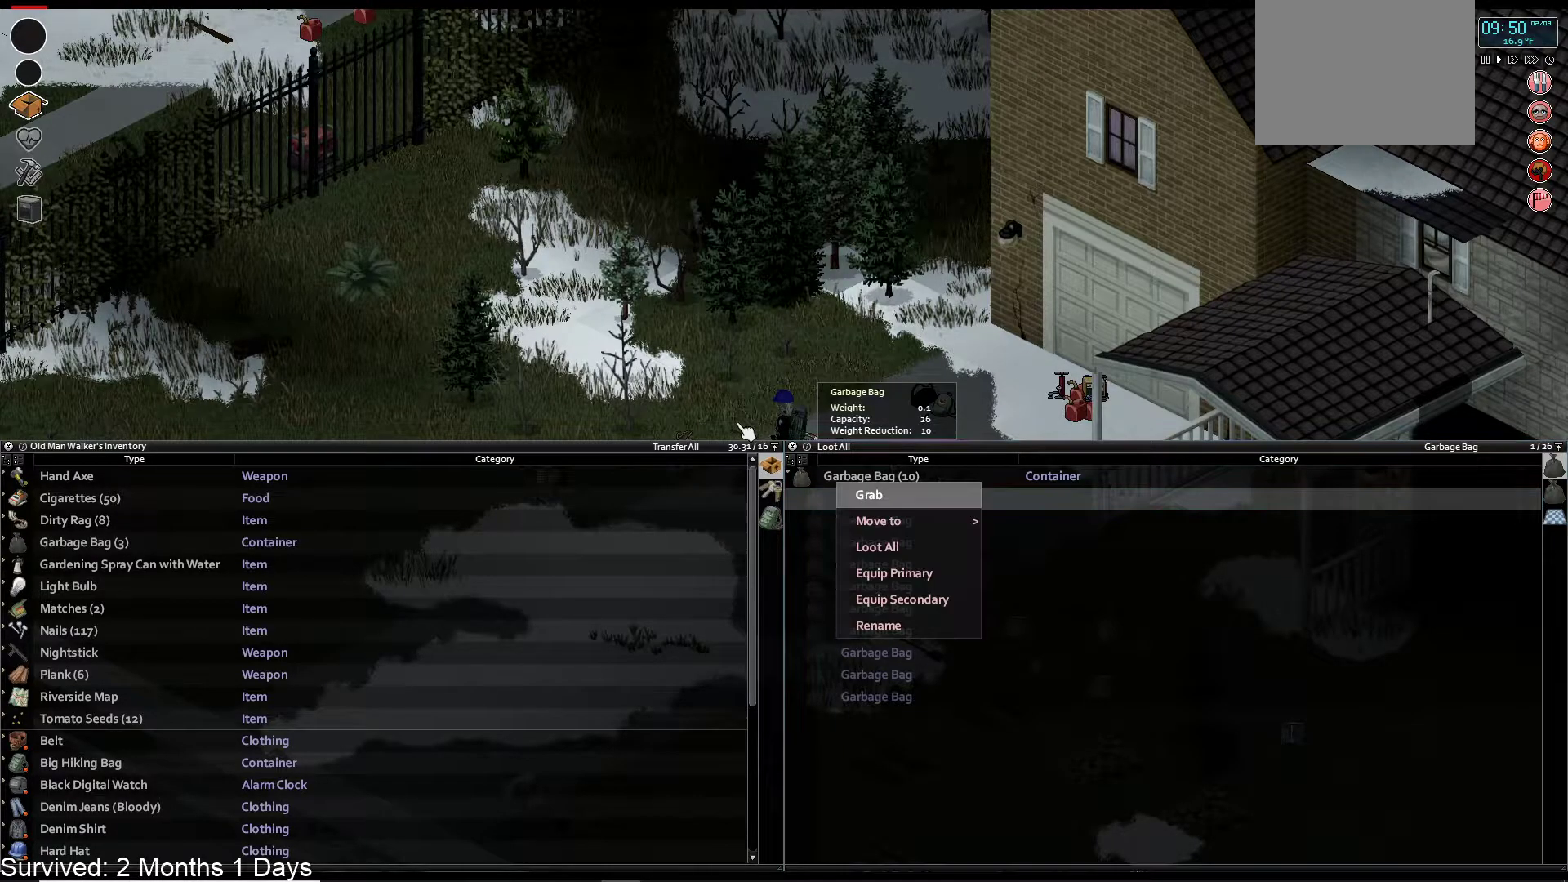
{"buttons": [], "left_stick": "center", "right_stick": "center", "events": [[33, "CROSS", "up"], [150, "CROSS", "down"], [233, "CROSS", "up"]]}
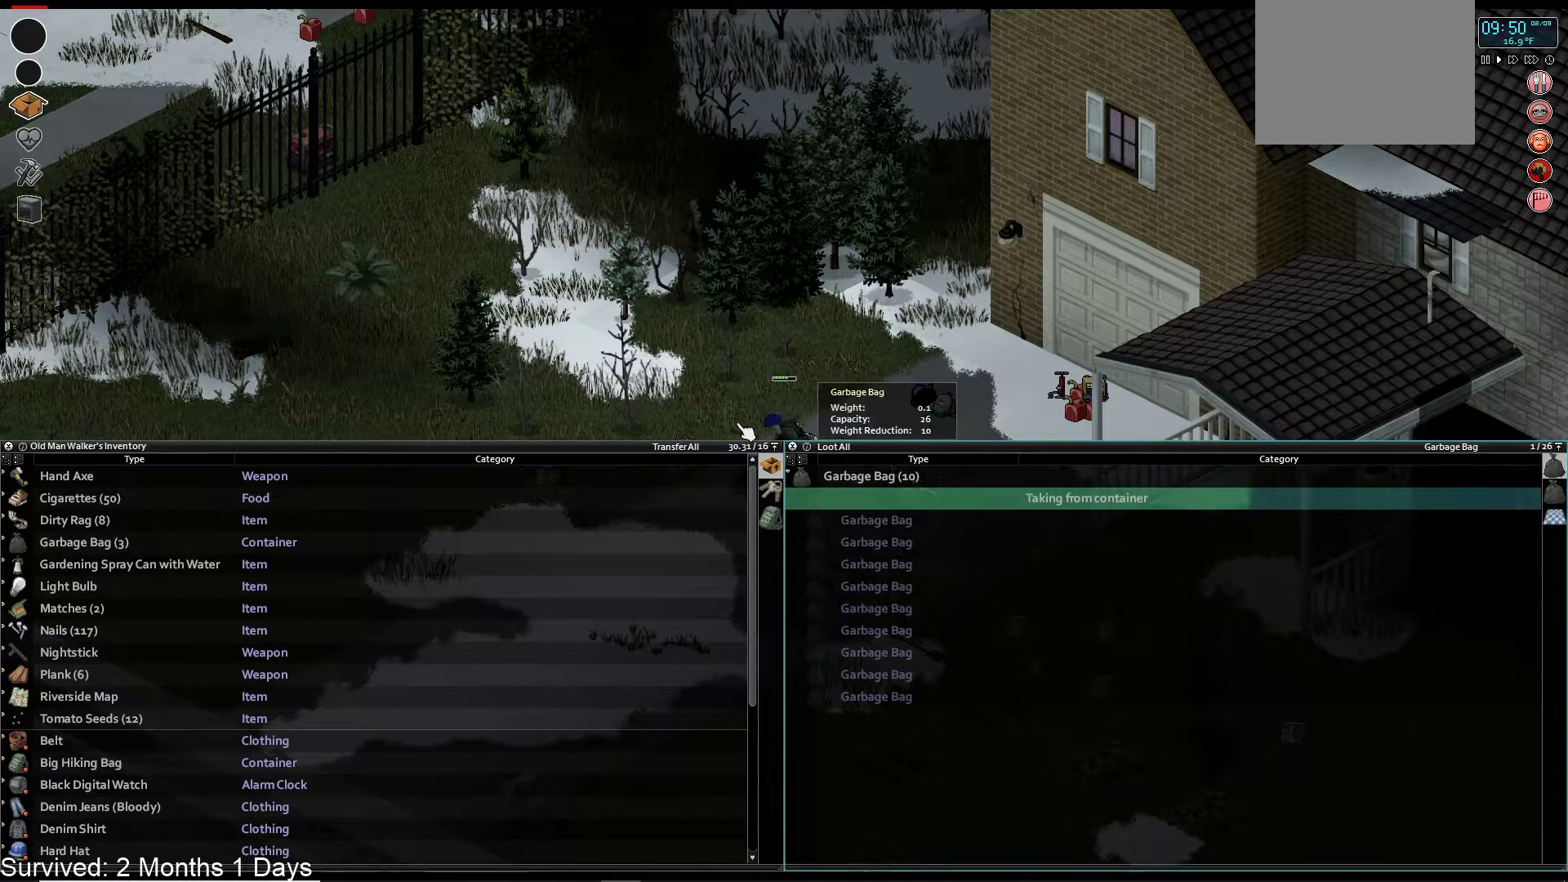
{"buttons": [], "left_stick": "center", "right_stick": "center", "events": []}
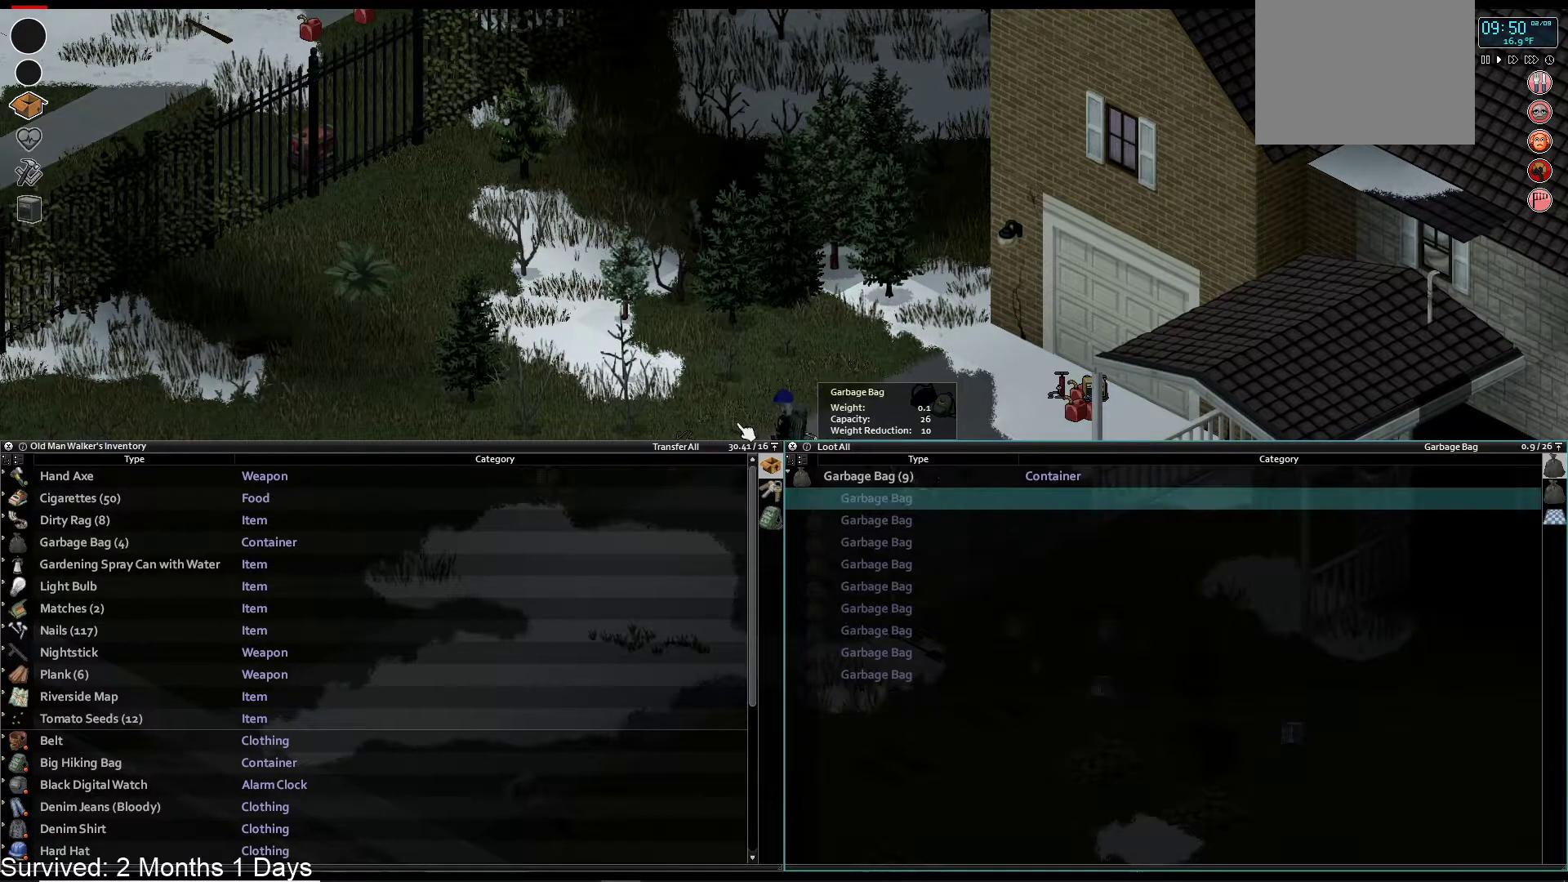
{"buttons": ["TRIANGLE"], "left_stick": "center", "right_stick": "center", "events": [[67, "DPAD_UP", "down"], [183, "DPAD_UP", "up"], [200, "CIRCLE", "down"], [300, "CIRCLE", "up"], [383, "TRIANGLE", "down"]]}
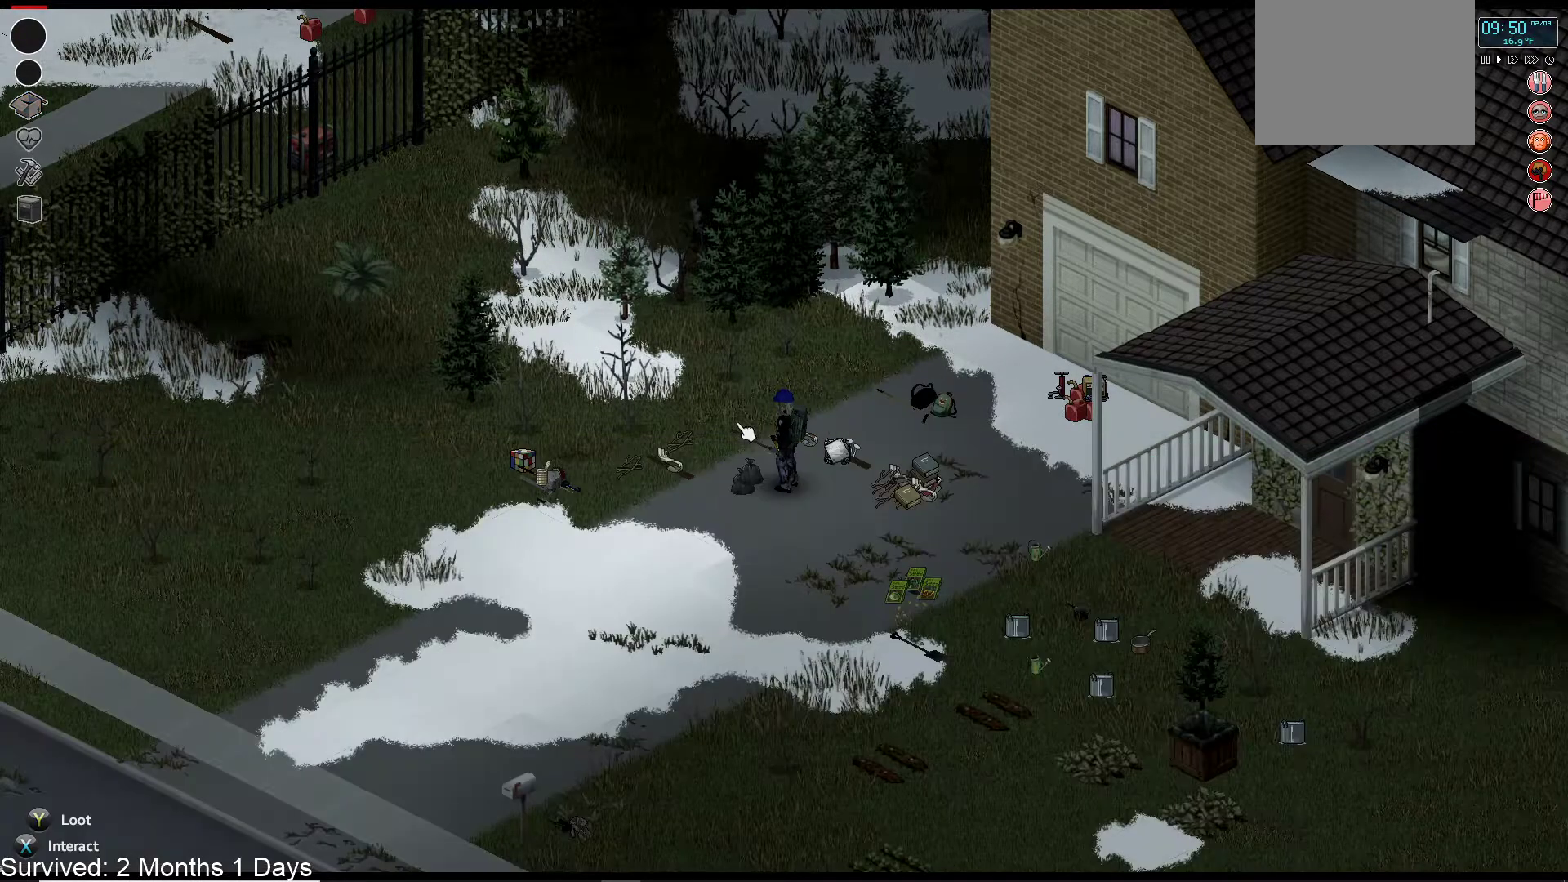
{"buttons": [], "left_stick": "down-right", "right_stick": "center", "events": [[17, "TRIANGLE", "up"], [50, "left_stick", "right"], [367, "left_stick", "down-right"]]}
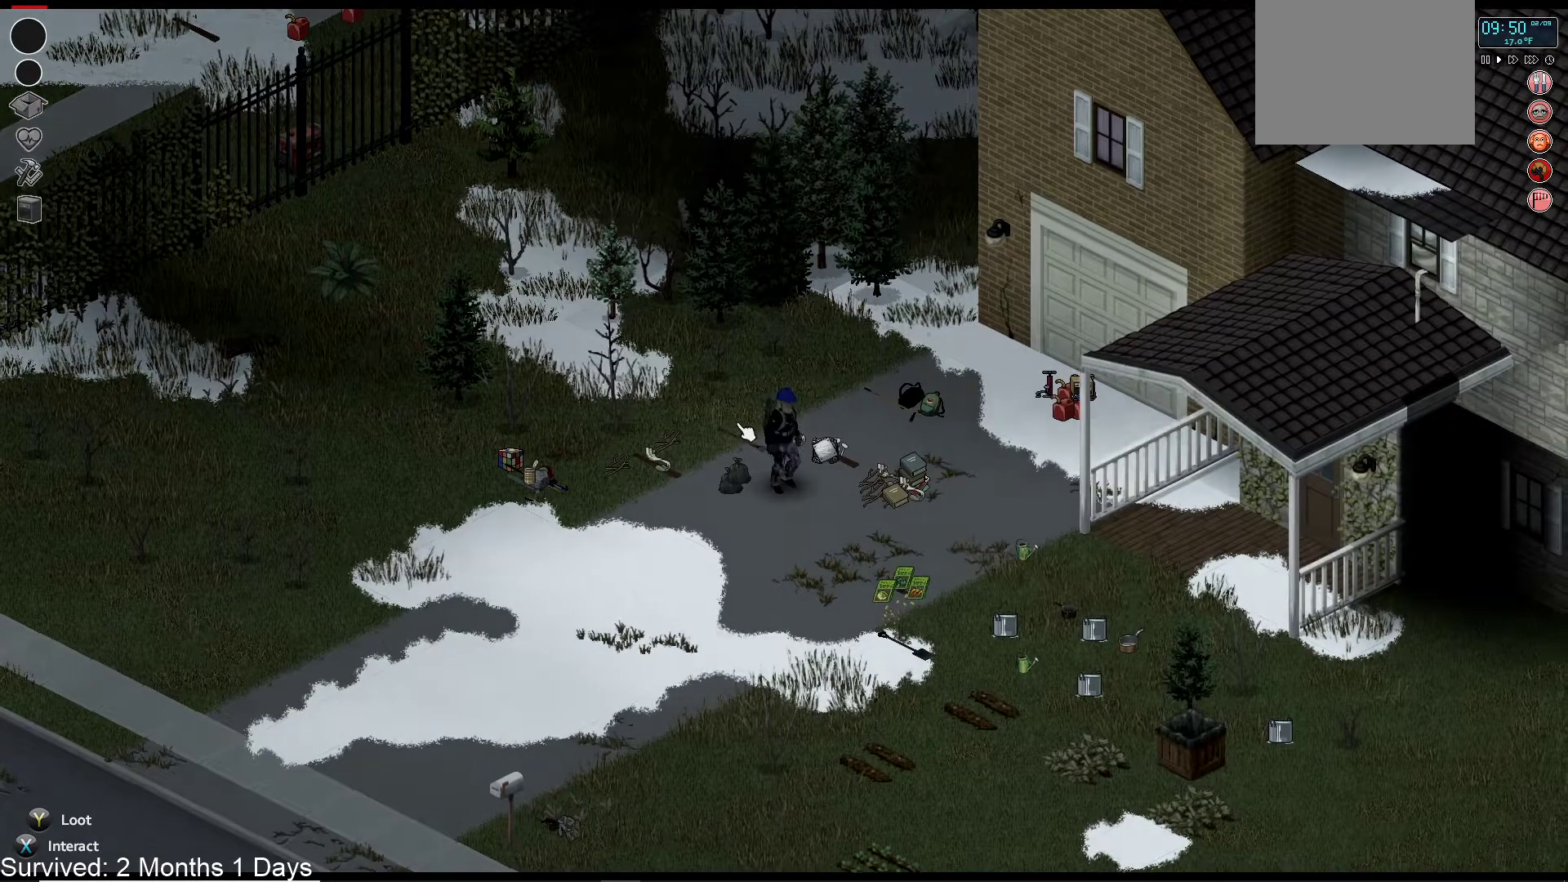
{"buttons": ["SQUARE"], "left_stick": "down-right", "right_stick": "center", "events": [[383, "SQUARE", "down"]]}
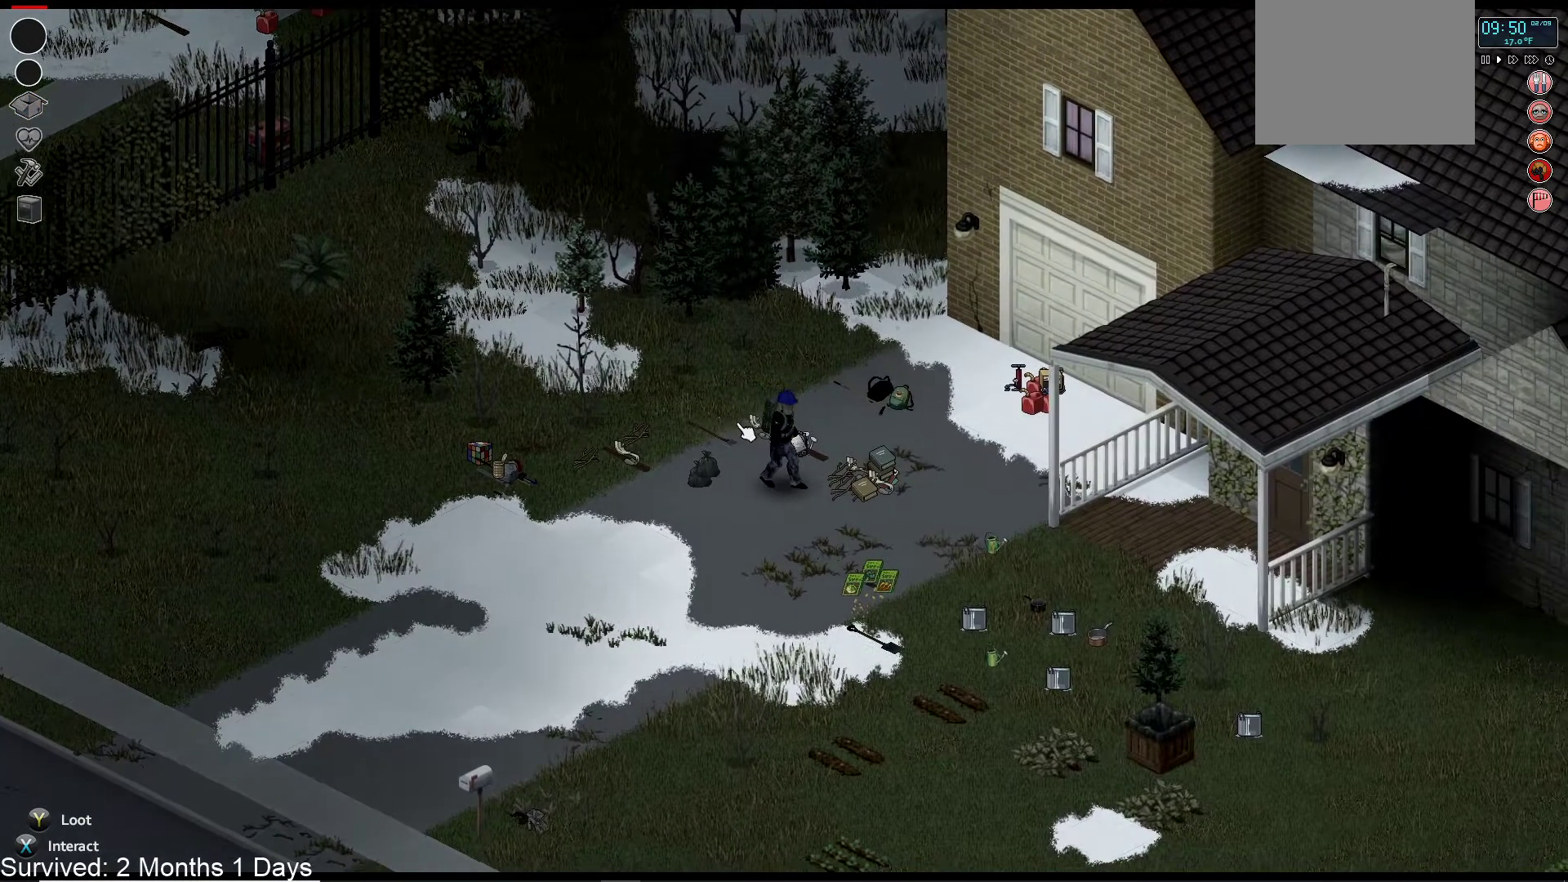
{"buttons": [], "left_stick": "down-right", "right_stick": "center"}
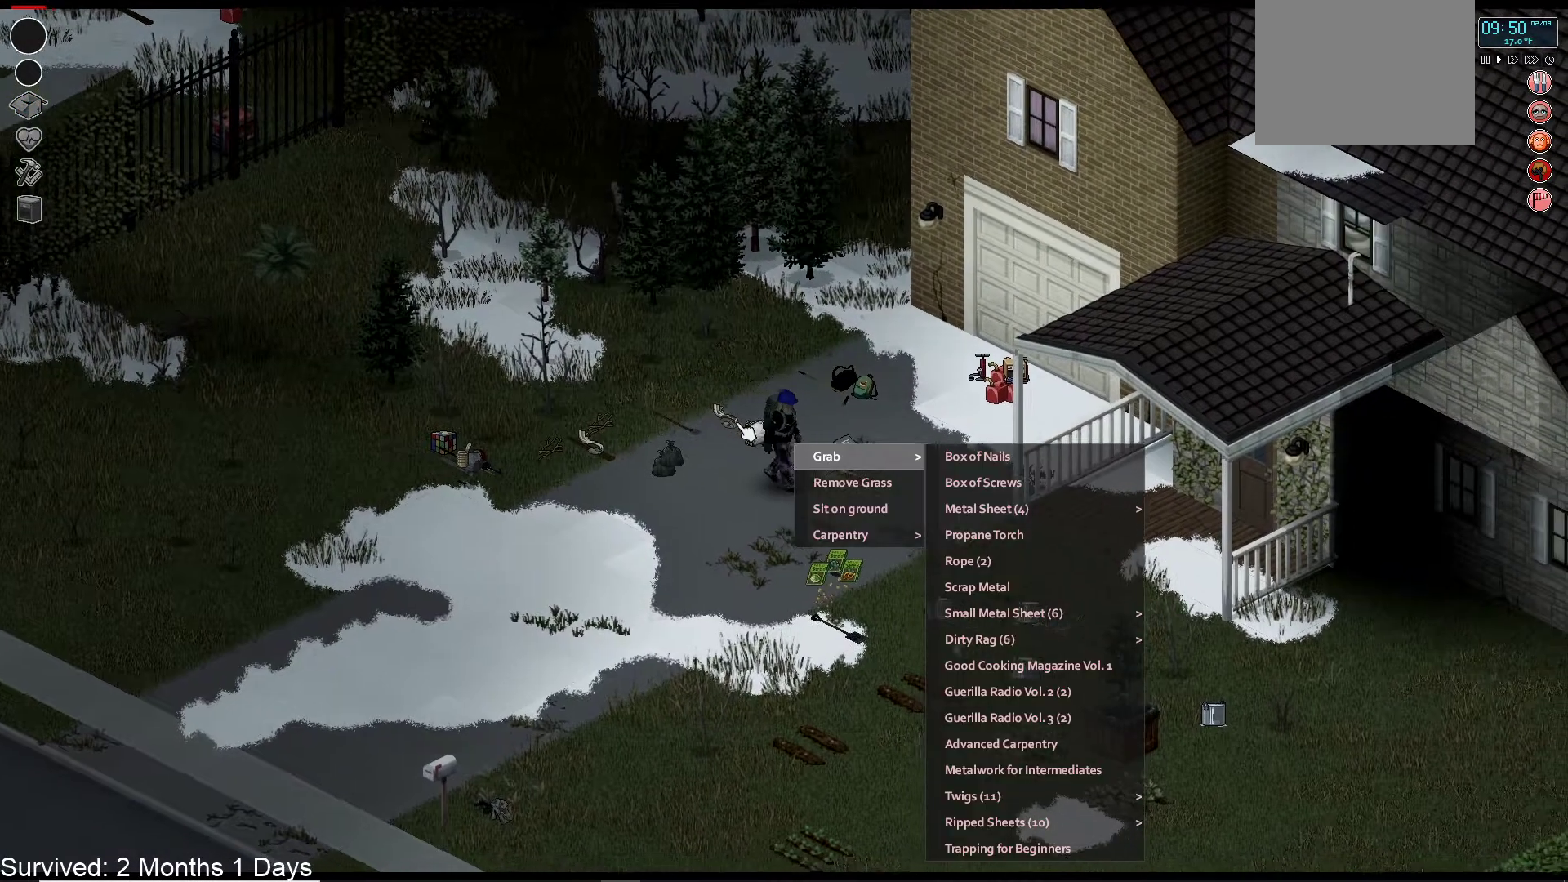
{"buttons": [], "left_stick": "down-right", "right_stick": "center", "events": []}
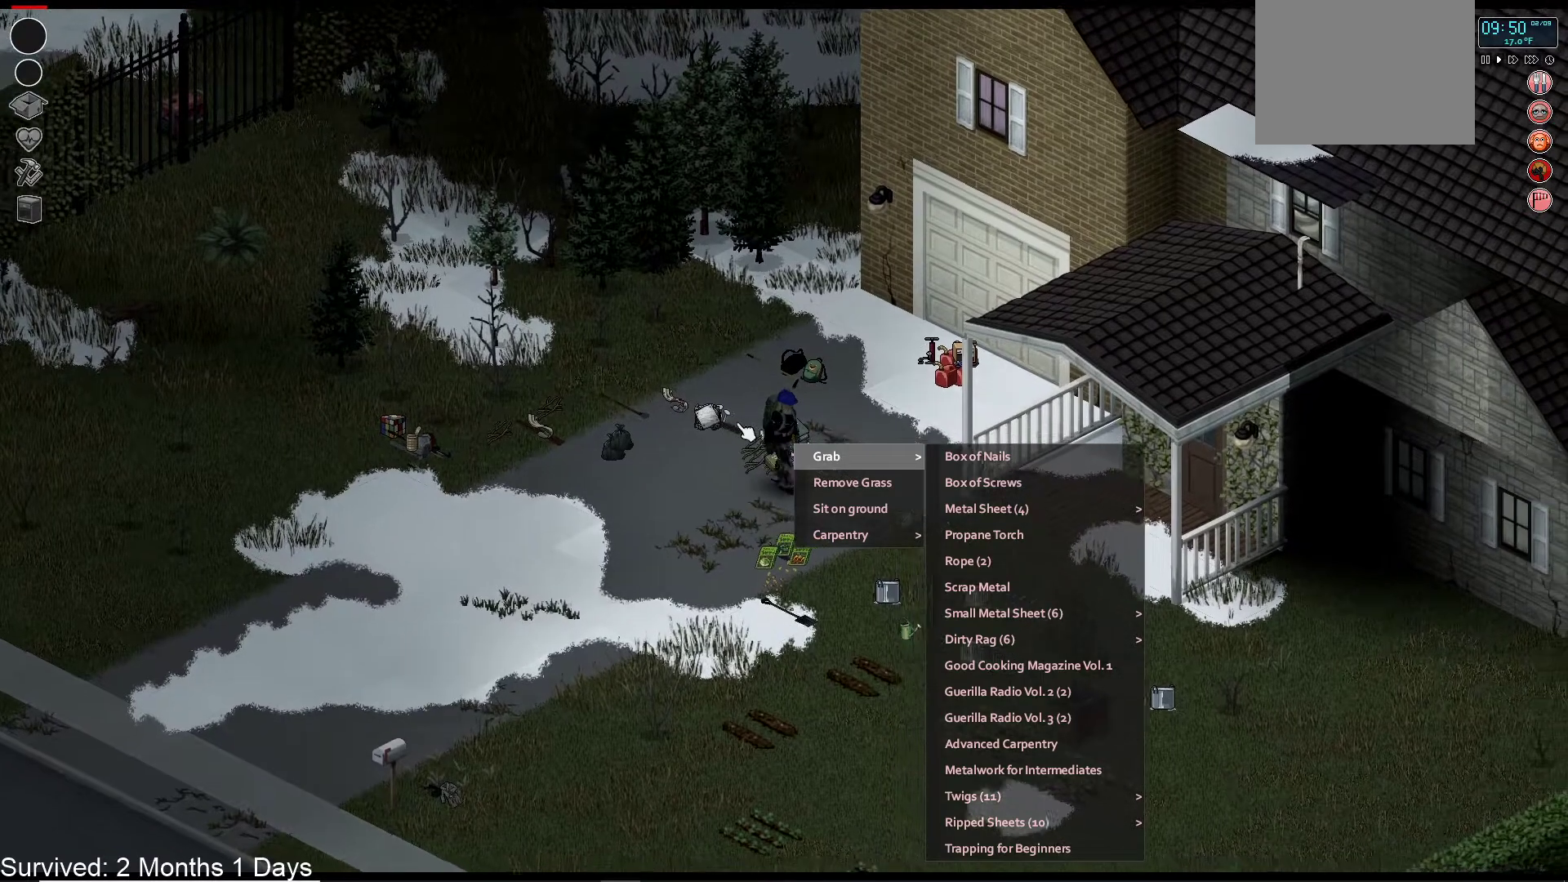
{"buttons": ["DPAD_DOWN"], "left_stick": "center", "right_stick": "center", "events": [[50, "left_stick", "center"], [150, "DPAD_RIGHT", "down"], [150, "left_stick", "down"], [167, "DPAD_RIGHT", "up"], [367, "left_stick", "center"], [467, "DPAD_DOWN", "down"]]}
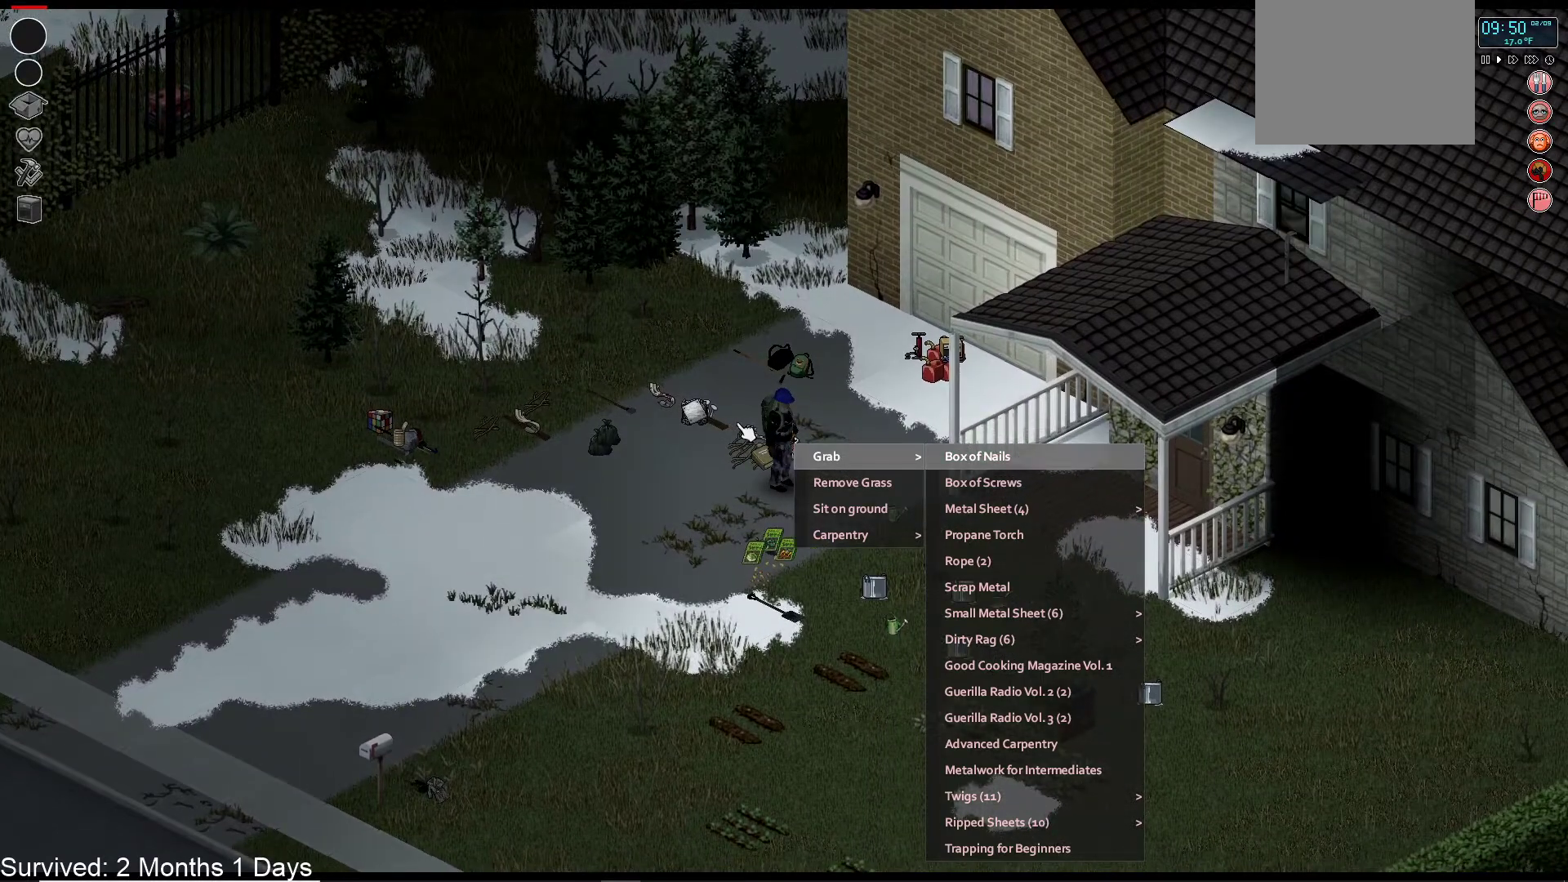
{"buttons": ["DPAD_DOWN"], "left_stick": "center", "right_stick": "center", "events": [[67, "DPAD_DOWN", "up"], [233, "DPAD_LEFT", "down"], [333, "DPAD_LEFT", "up"], [417, "DPAD_DOWN", "down"]]}
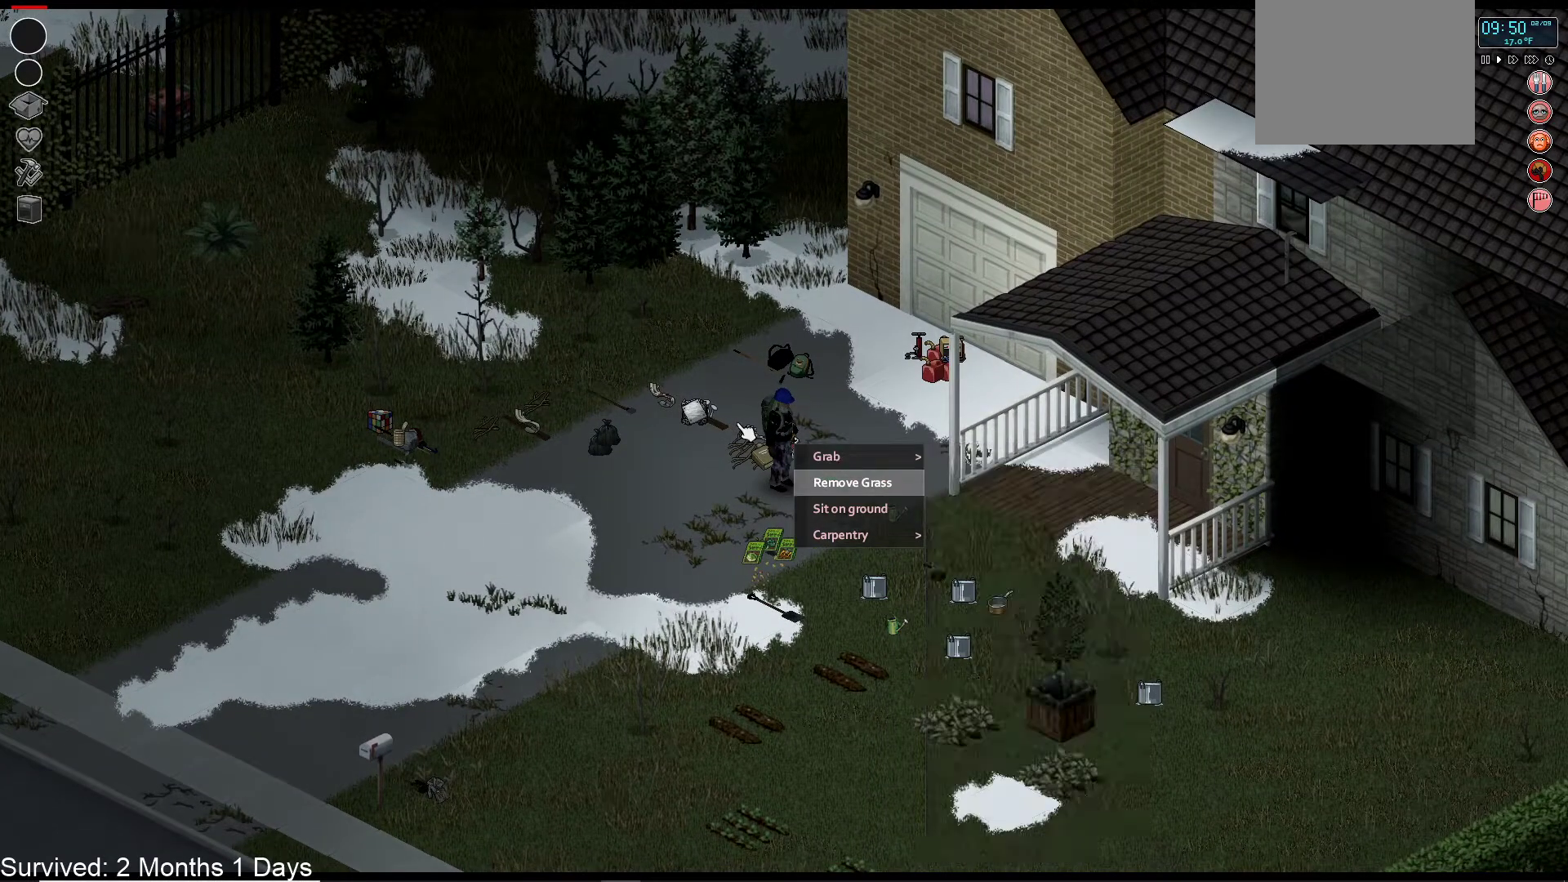
{"buttons": [], "left_stick": "center", "right_stick": "center", "events": [[33, "DPAD_DOWN", "up"], [100, "DPAD_DOWN", "down"], [217, "DPAD_DOWN", "up"], [300, "DPAD_DOWN", "down"], [417, "DPAD_DOWN", "up"]]}
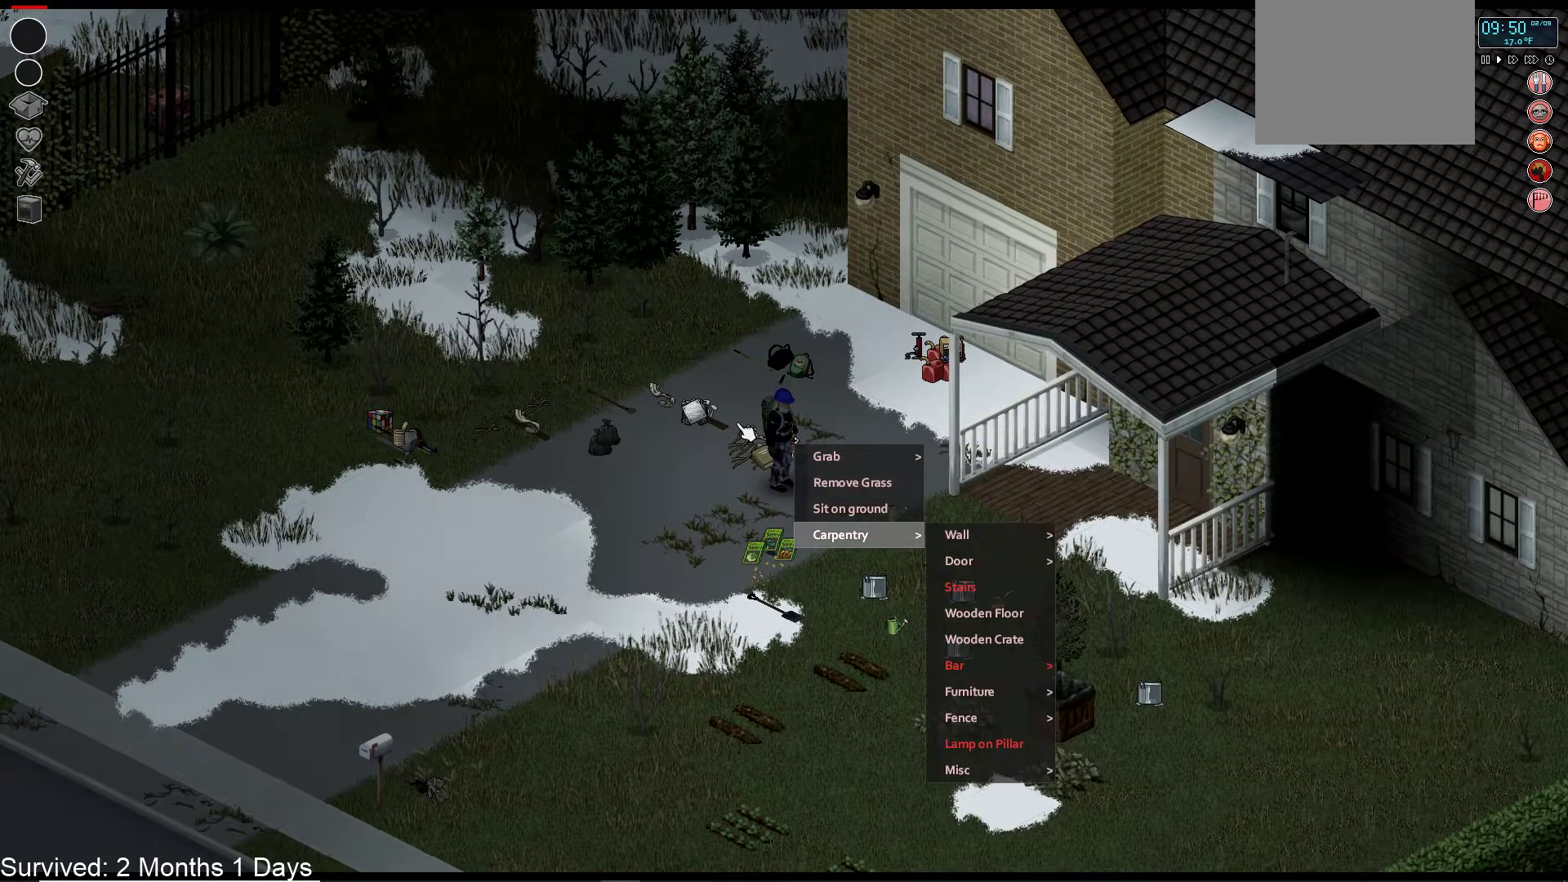
{"buttons": [], "left_stick": "center", "right_stick": "center", "events": [[167, "DPAD_RIGHT", "down"], [200, "R2", "down"], [283, "DPAD_RIGHT", "up"], [500, "R2", "up"]]}
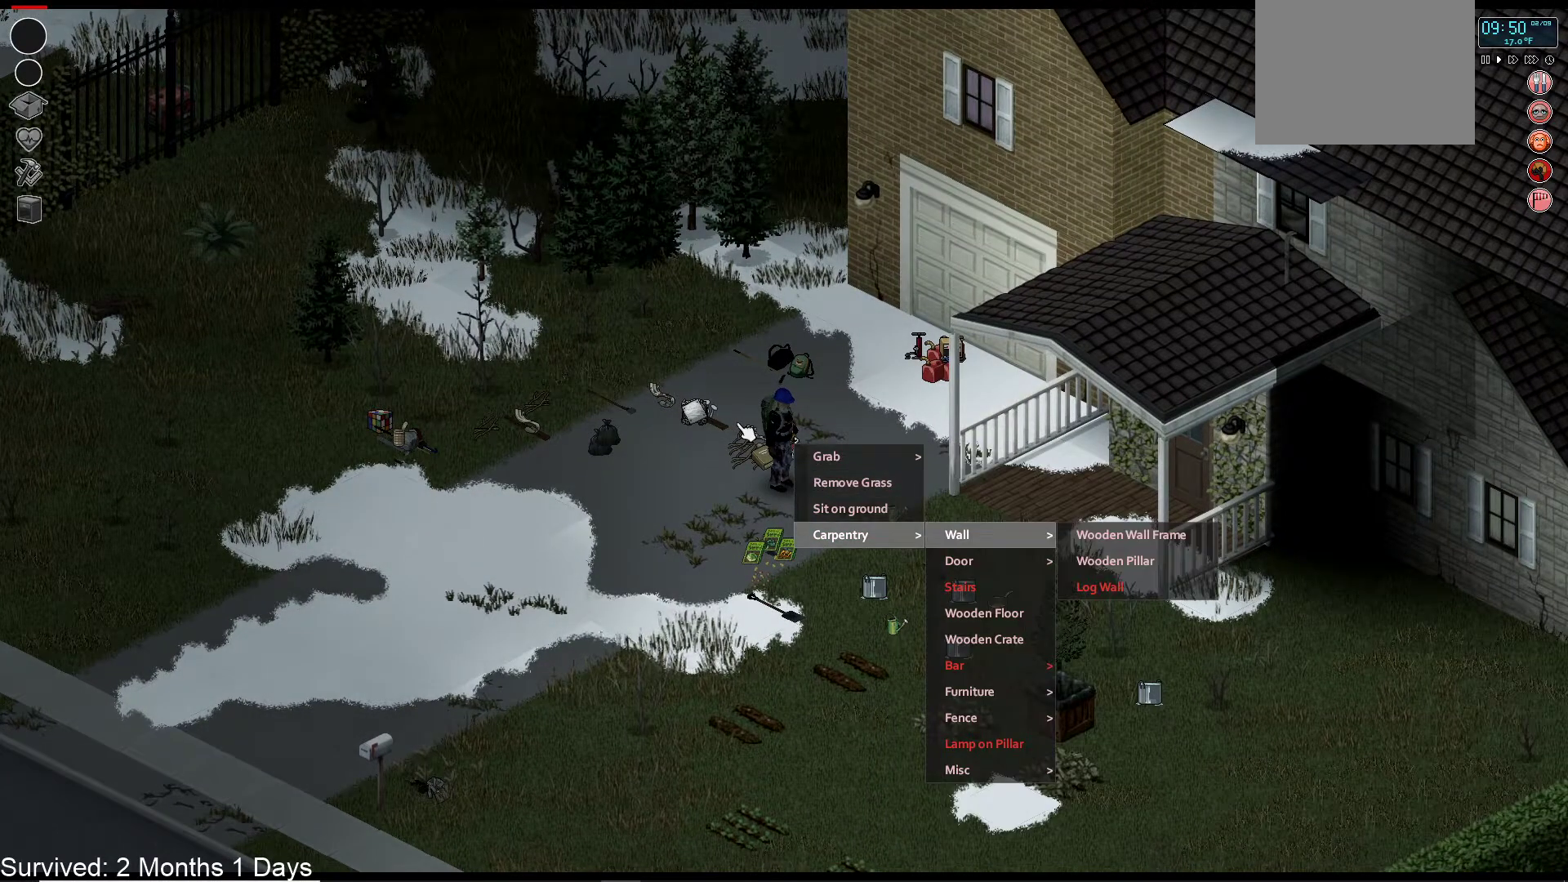
{"buttons": [], "left_stick": "center", "right_stick": "center"}
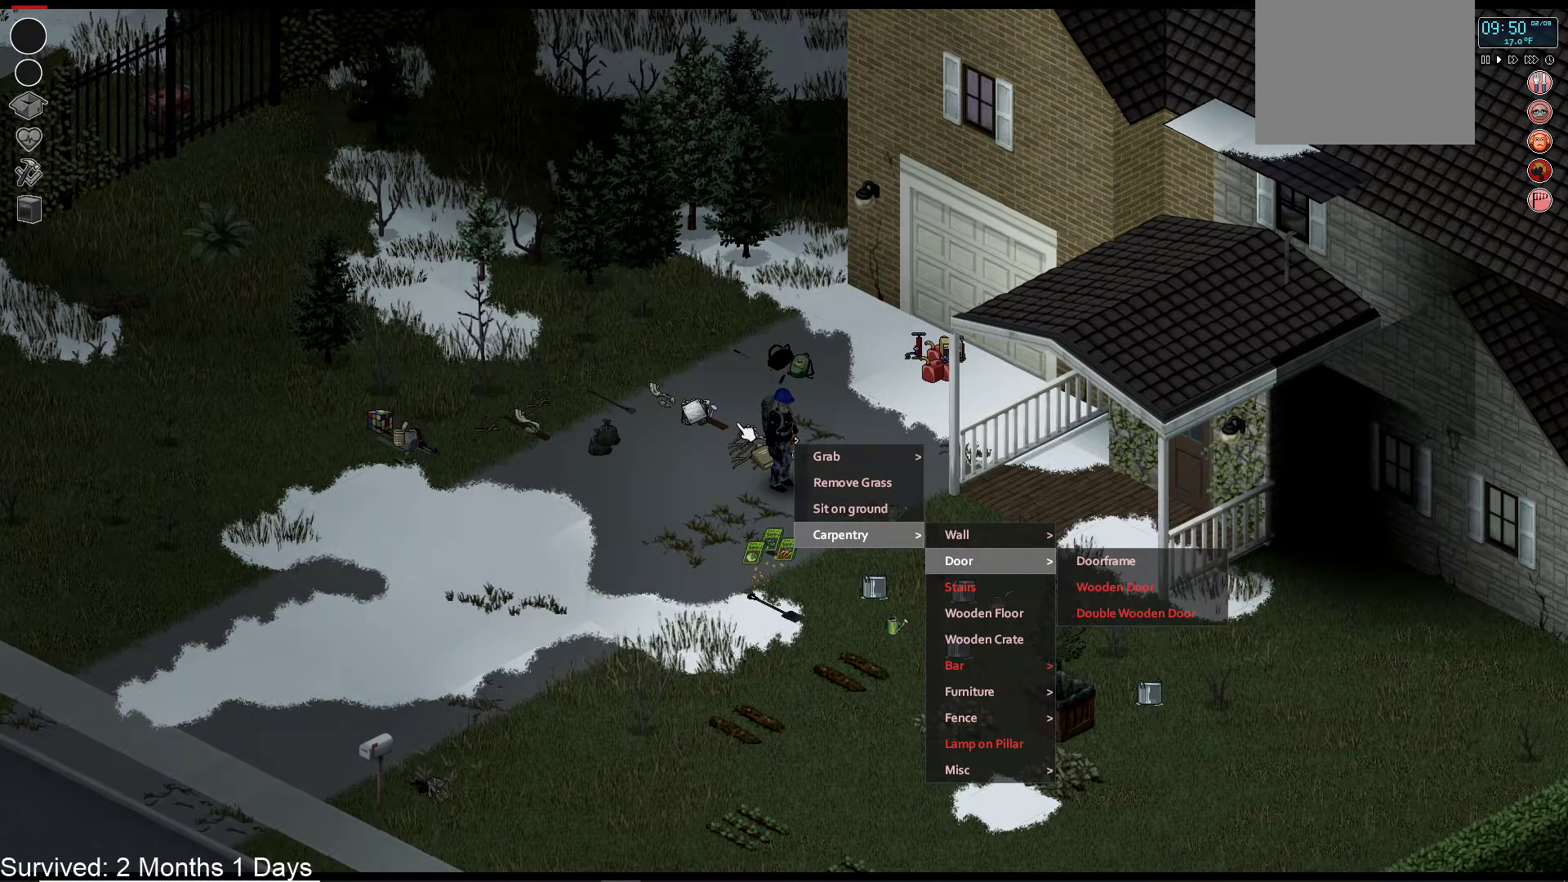
{"buttons": ["DPAD_DOWN"], "left_stick": "center", "right_stick": "center", "events": [[250, "DPAD_DOWN", "down"], [350, "DPAD_DOWN", "up"], [417, "DPAD_DOWN", "down"]]}
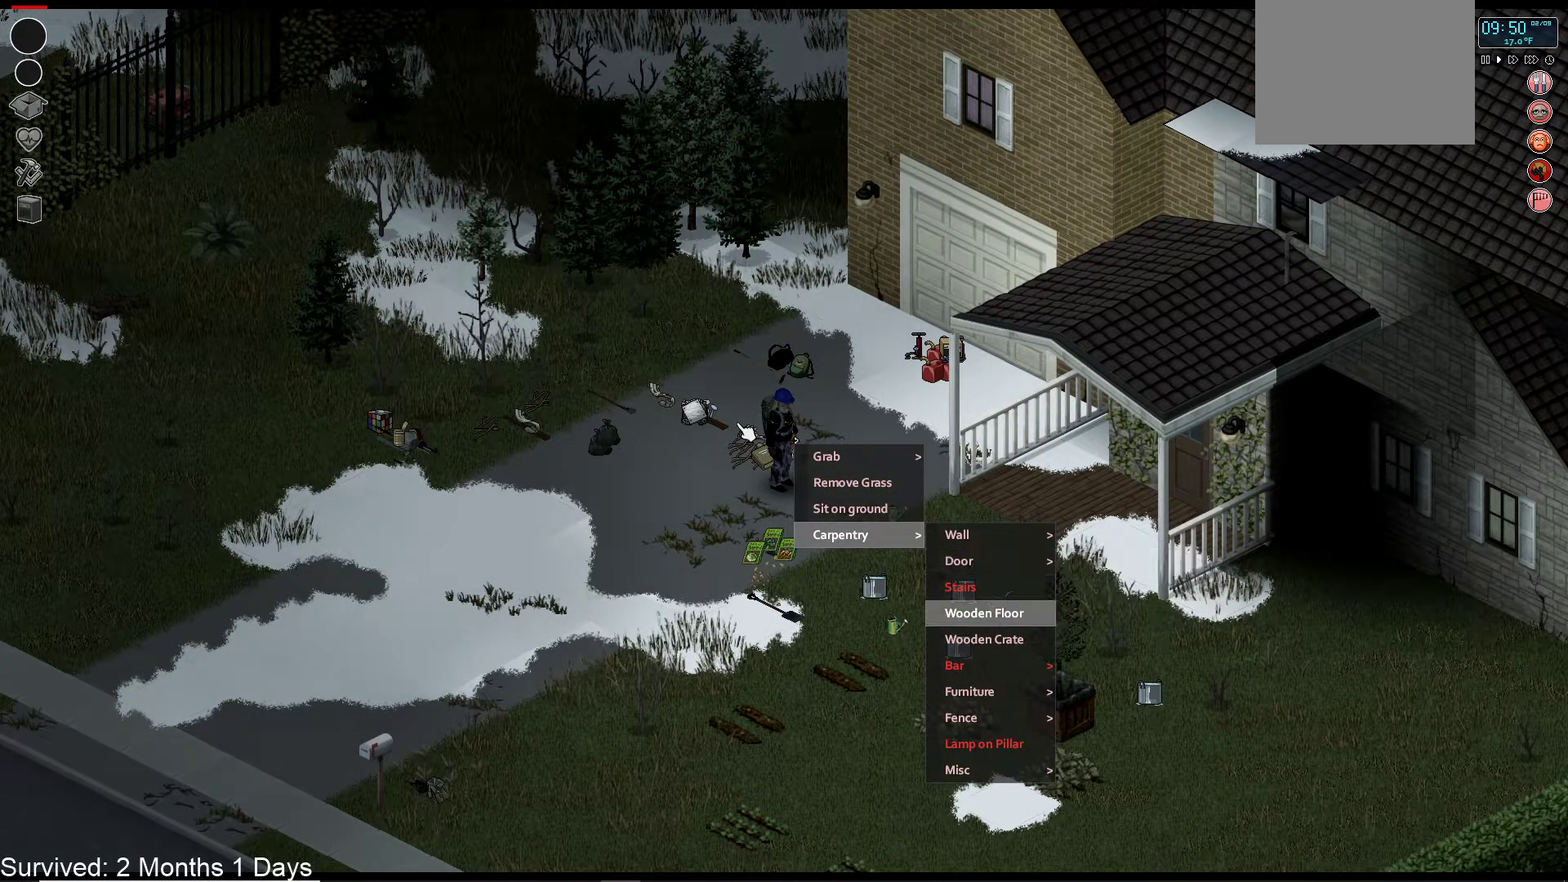
{"buttons": ["DPAD_DOWN"], "left_stick": "center", "right_stick": "center", "events": [[50, "DPAD_DOWN", "up"], [450, "DPAD_DOWN", "down"]]}
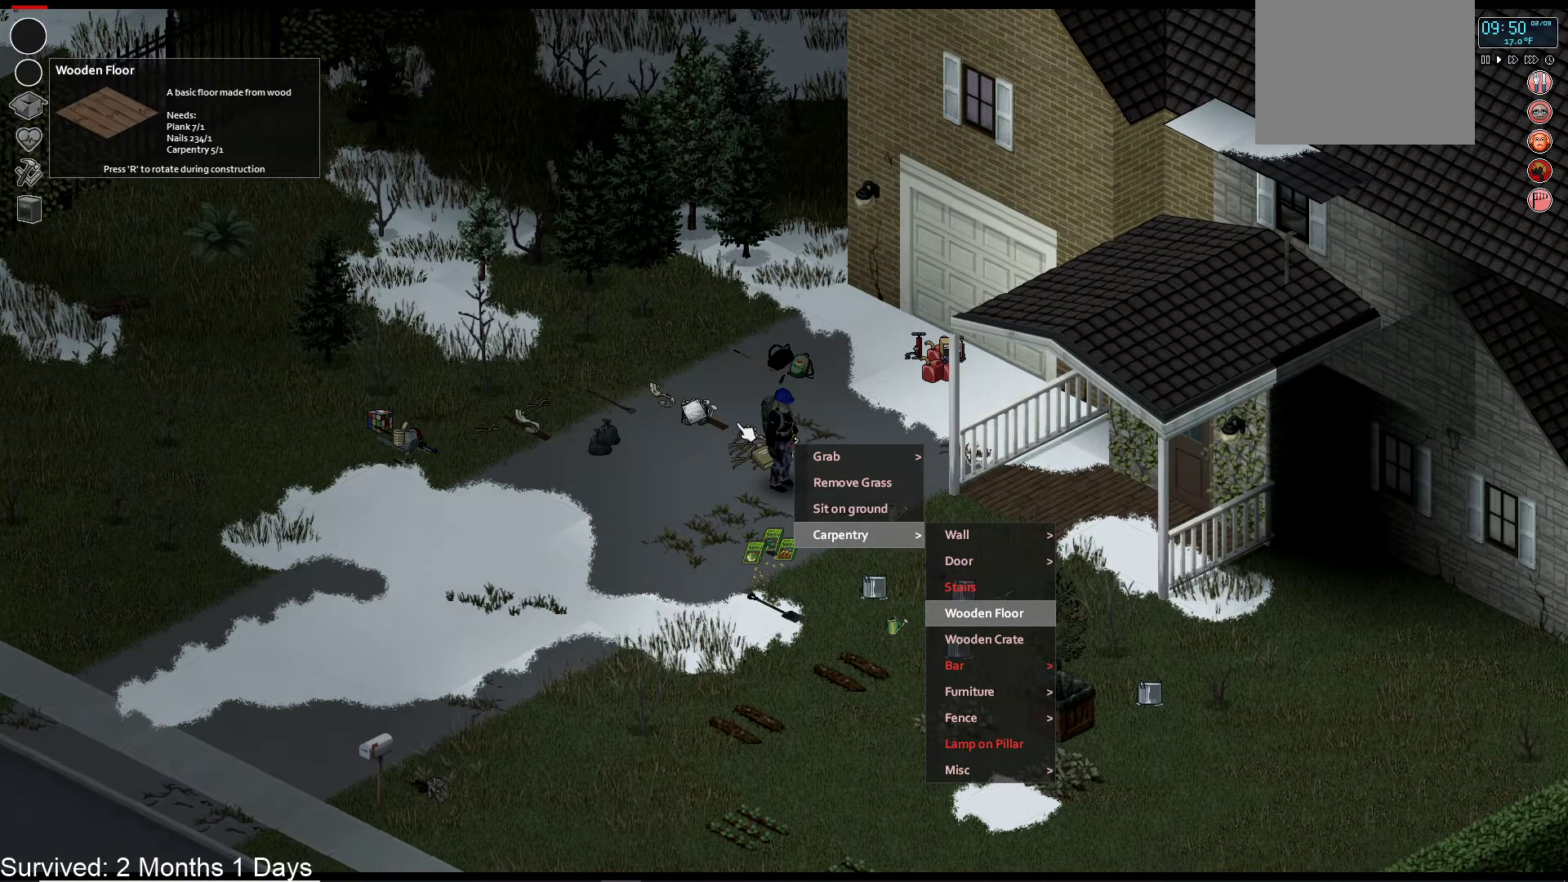
{"buttons": [], "left_stick": "center", "right_stick": "center", "events": [[100, "DPAD_DOWN", "up"], [300, "DPAD_DOWN", "down"], [433, "DPAD_DOWN", "up"]]}
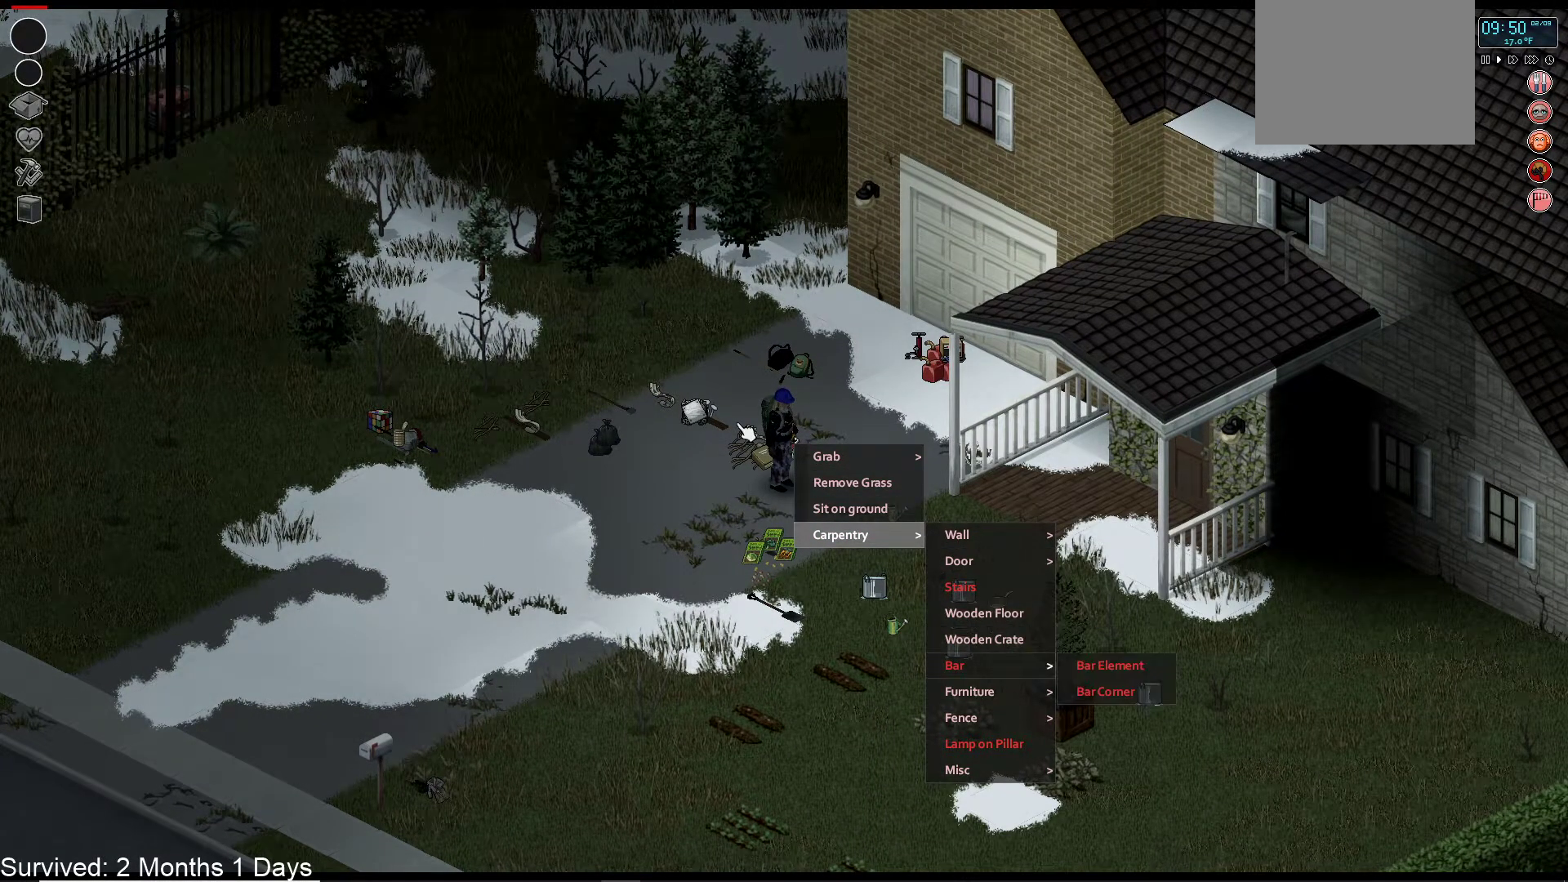
{"buttons": [], "left_stick": "center", "right_stick": "center", "events": []}
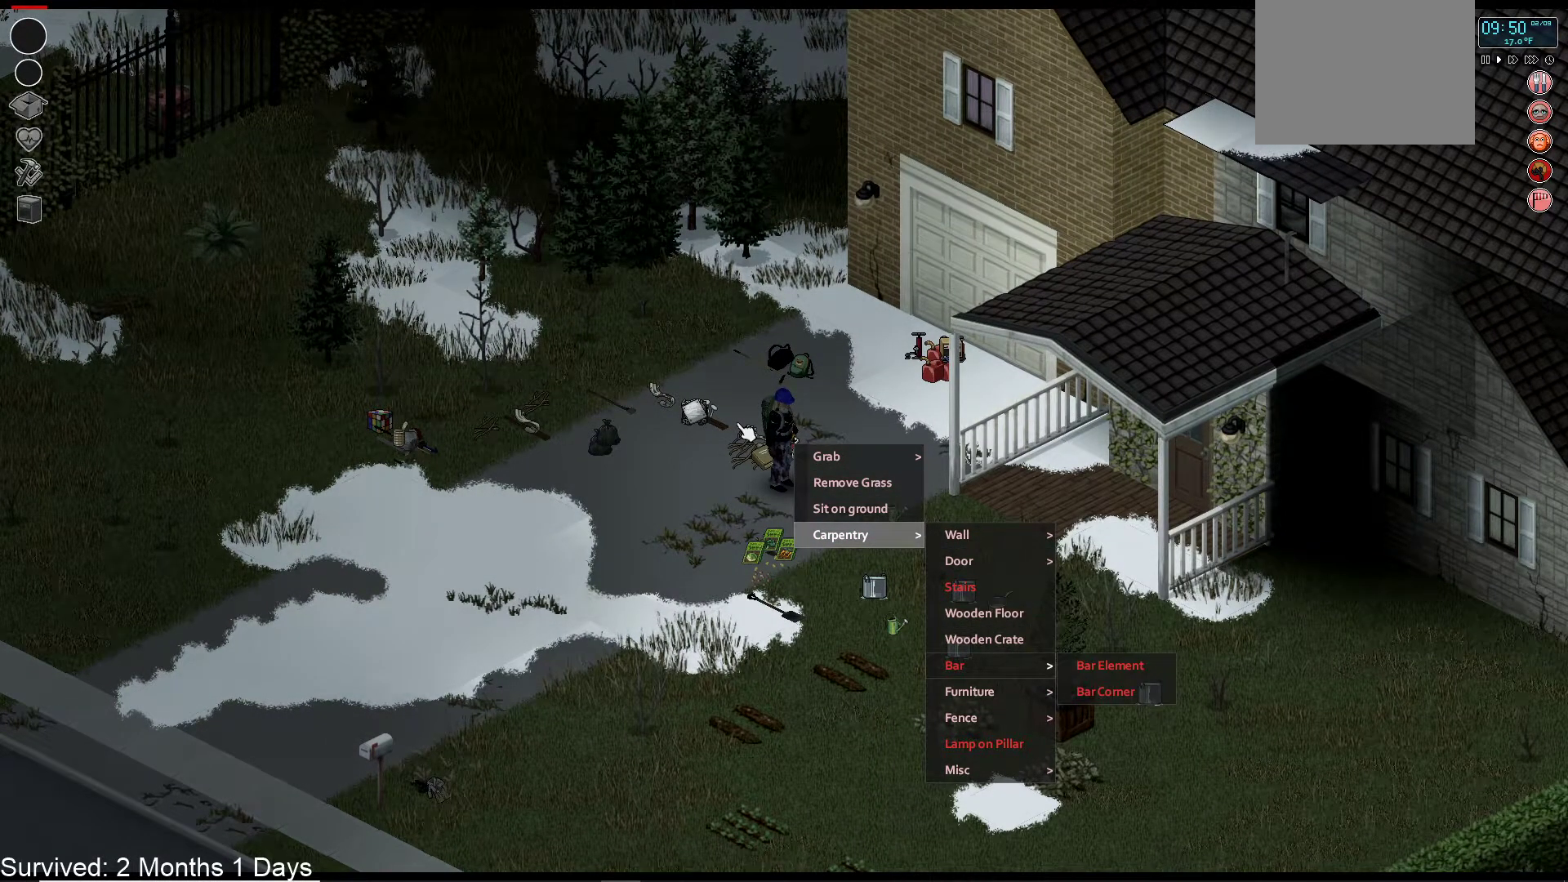
{"buttons": [], "left_stick": "center", "right_stick": "center", "events": []}
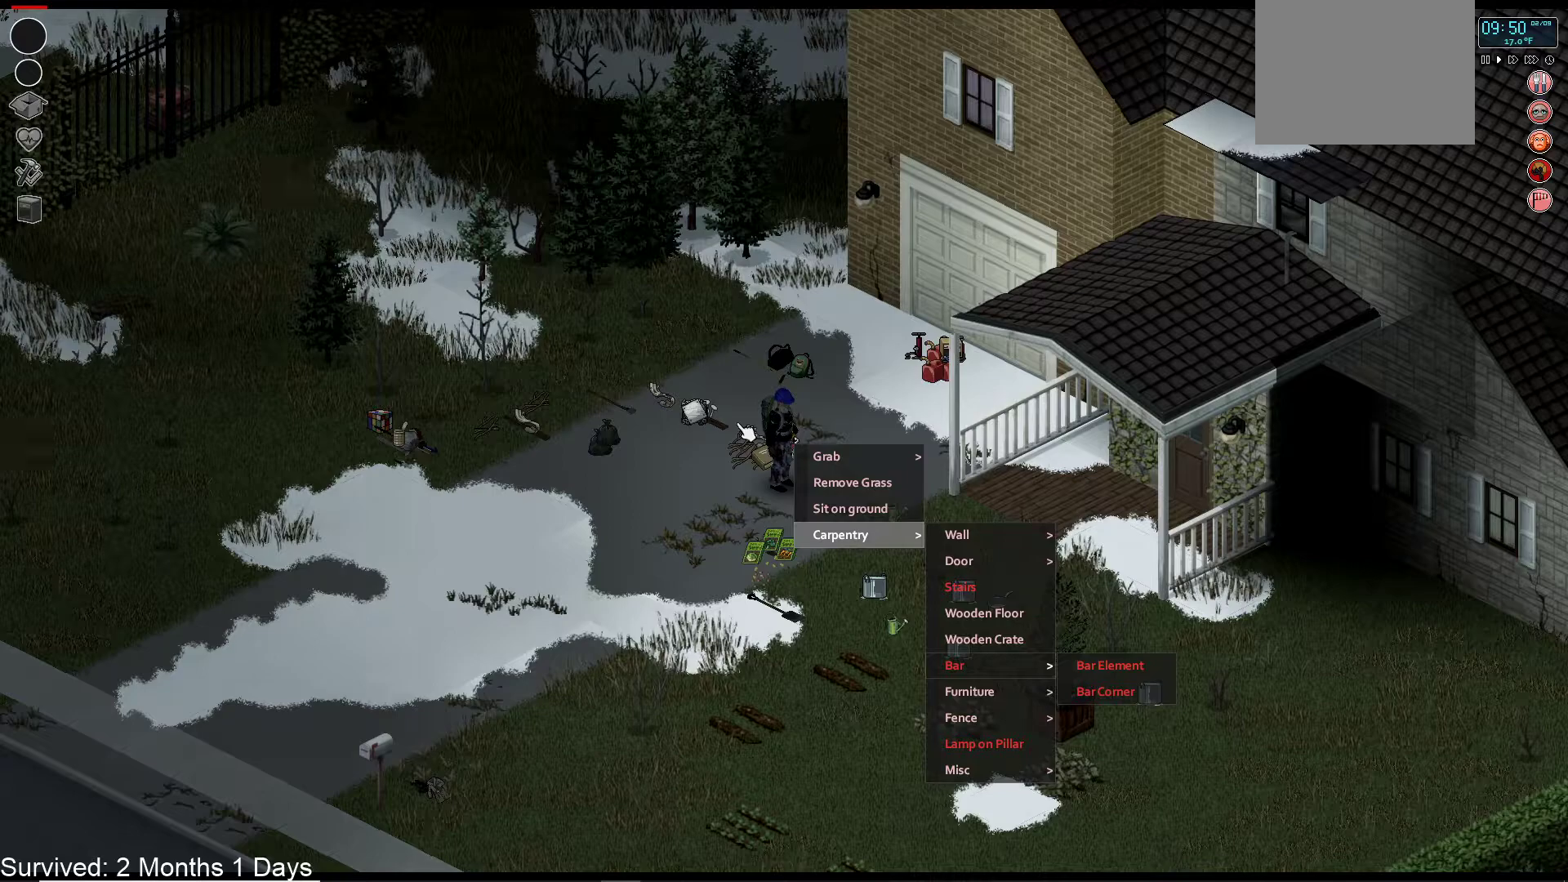
{"buttons": [], "left_stick": "center", "right_stick": "center", "events": [[217, "DPAD_DOWN", "down"], [350, "DPAD_DOWN", "up"]]}
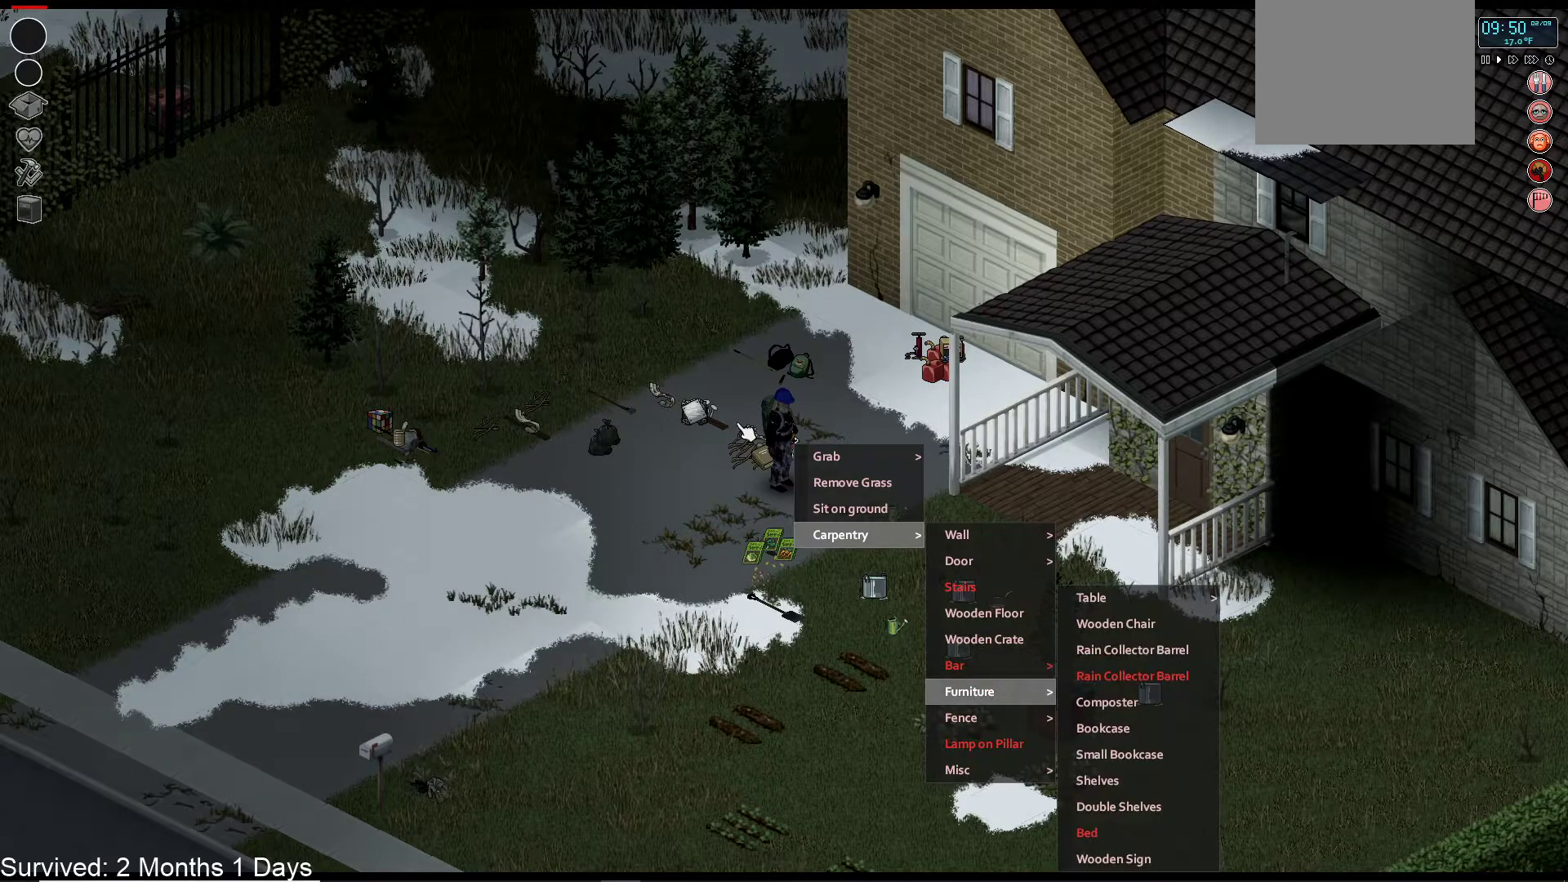
{"buttons": ["DPAD_RIGHT"], "left_stick": "center", "right_stick": "center", "events": [[417, "DPAD_RIGHT", "down"]]}
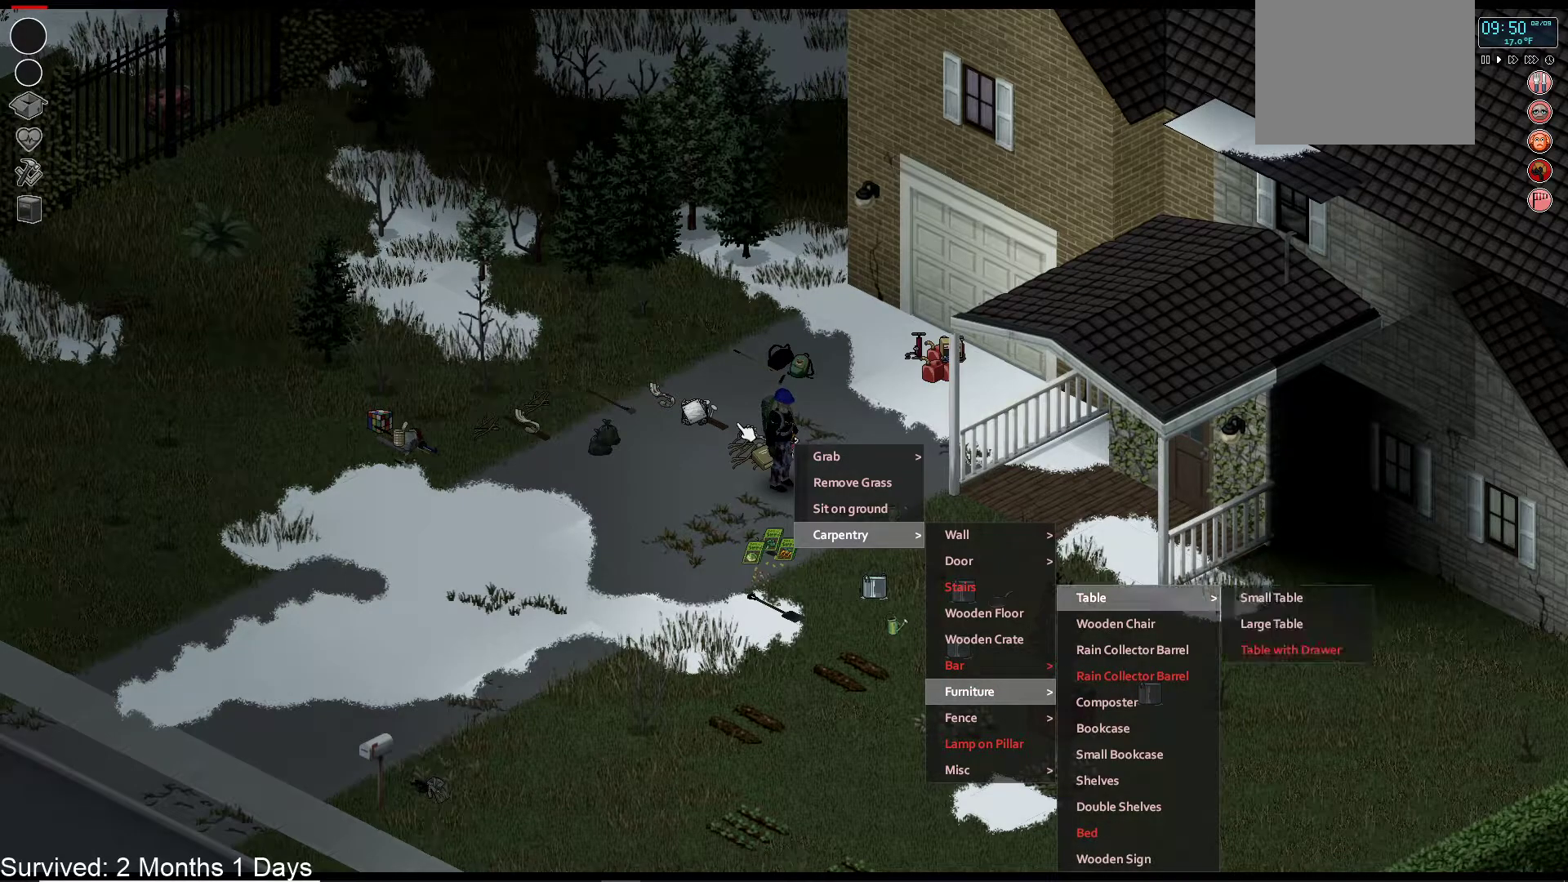
{"buttons": [], "left_stick": "center", "right_stick": "center", "events": [[17, "DPAD_RIGHT", "up"], [183, "DPAD_DOWN", "down"], [283, "DPAD_DOWN", "up"], [350, "DPAD_DOWN", "down"], [483, "DPAD_DOWN", "up"]]}
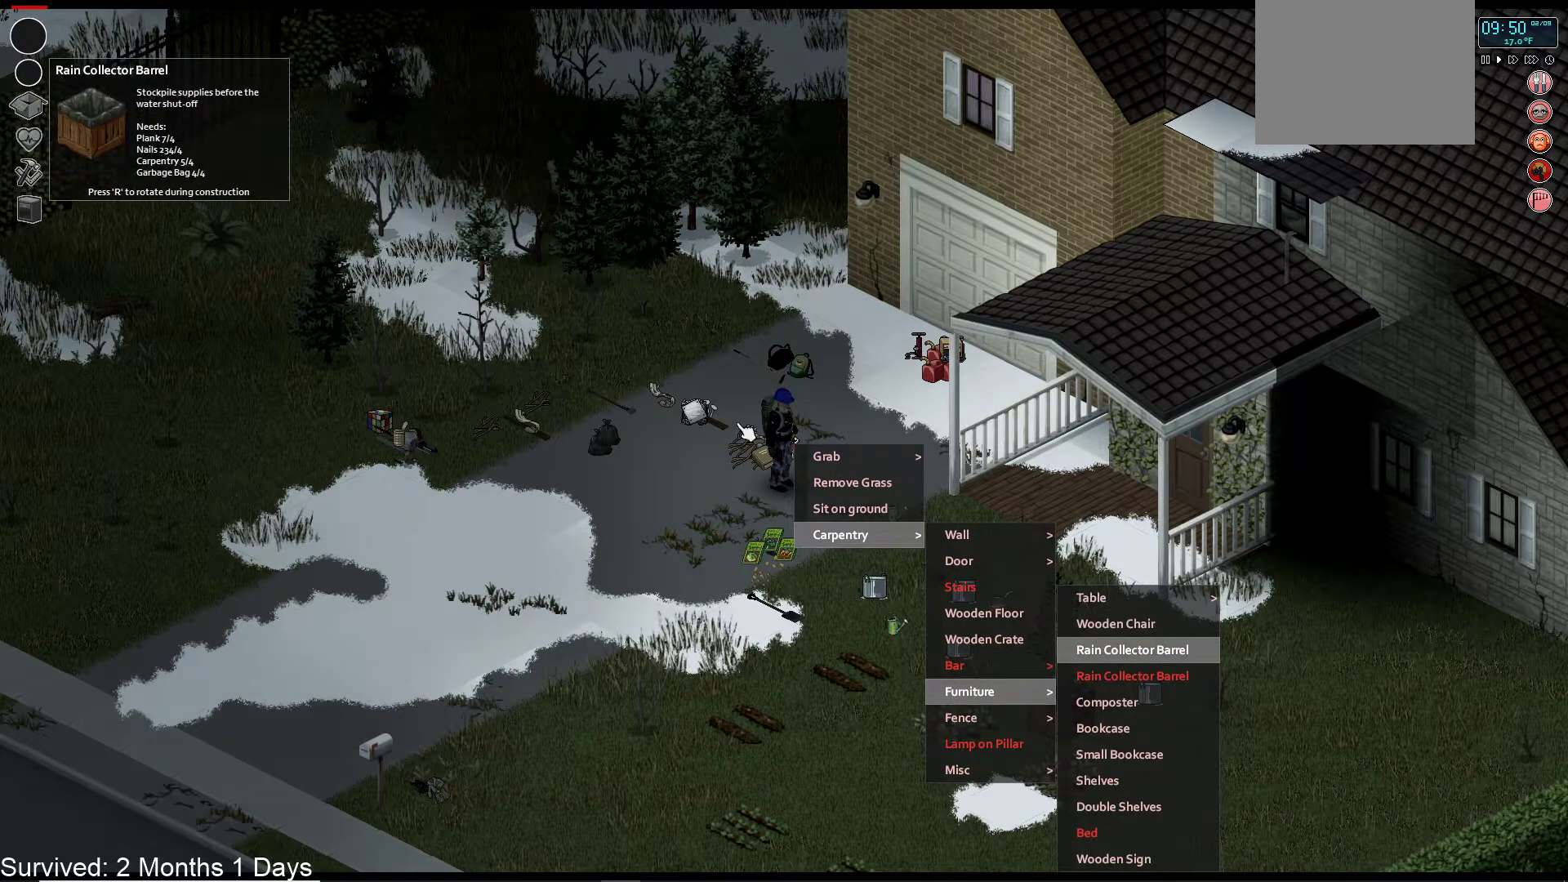
{"buttons": [], "left_stick": "center", "right_stick": "center", "events": [[183, "CROSS", "down"], [283, "CROSS", "up"], [400, "DPAD_RIGHT", "down"], [483, "DPAD_RIGHT", "up"]]}
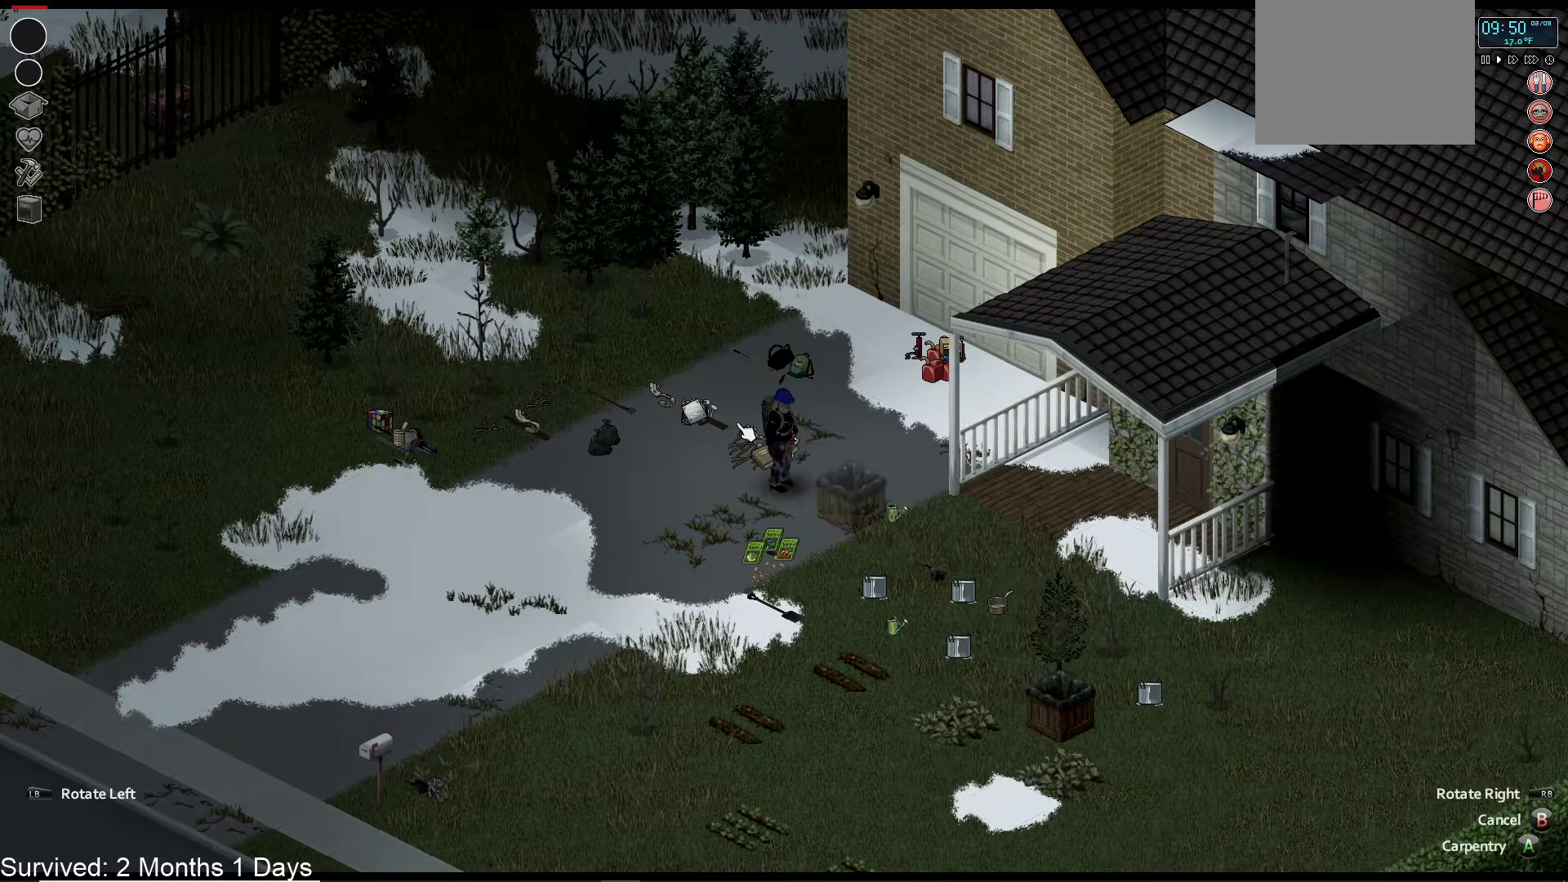
{"buttons": [], "left_stick": "center", "right_stick": "center", "events": [[67, "DPAD_RIGHT", "down"], [150, "DPAD_RIGHT", "up"], [233, "DPAD_RIGHT", "down"], [317, "DPAD_RIGHT", "up"], [400, "DPAD_RIGHT", "down"], [500, "DPAD_RIGHT", "up"]]}
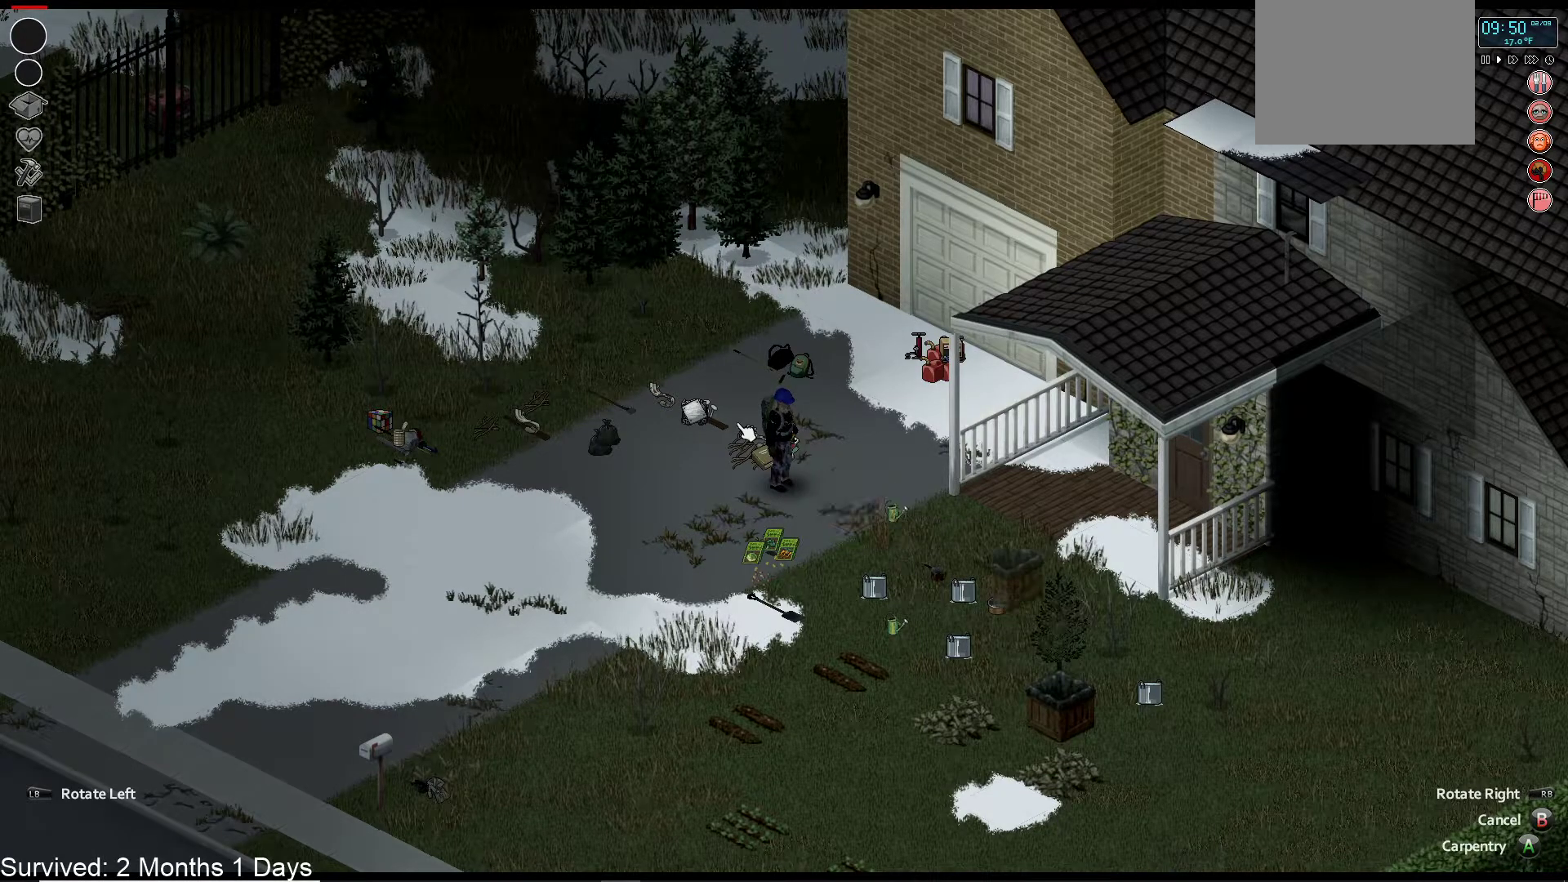
{"buttons": ["R2", "DPAD_RIGHT"], "left_stick": "center", "right_stick": "center"}
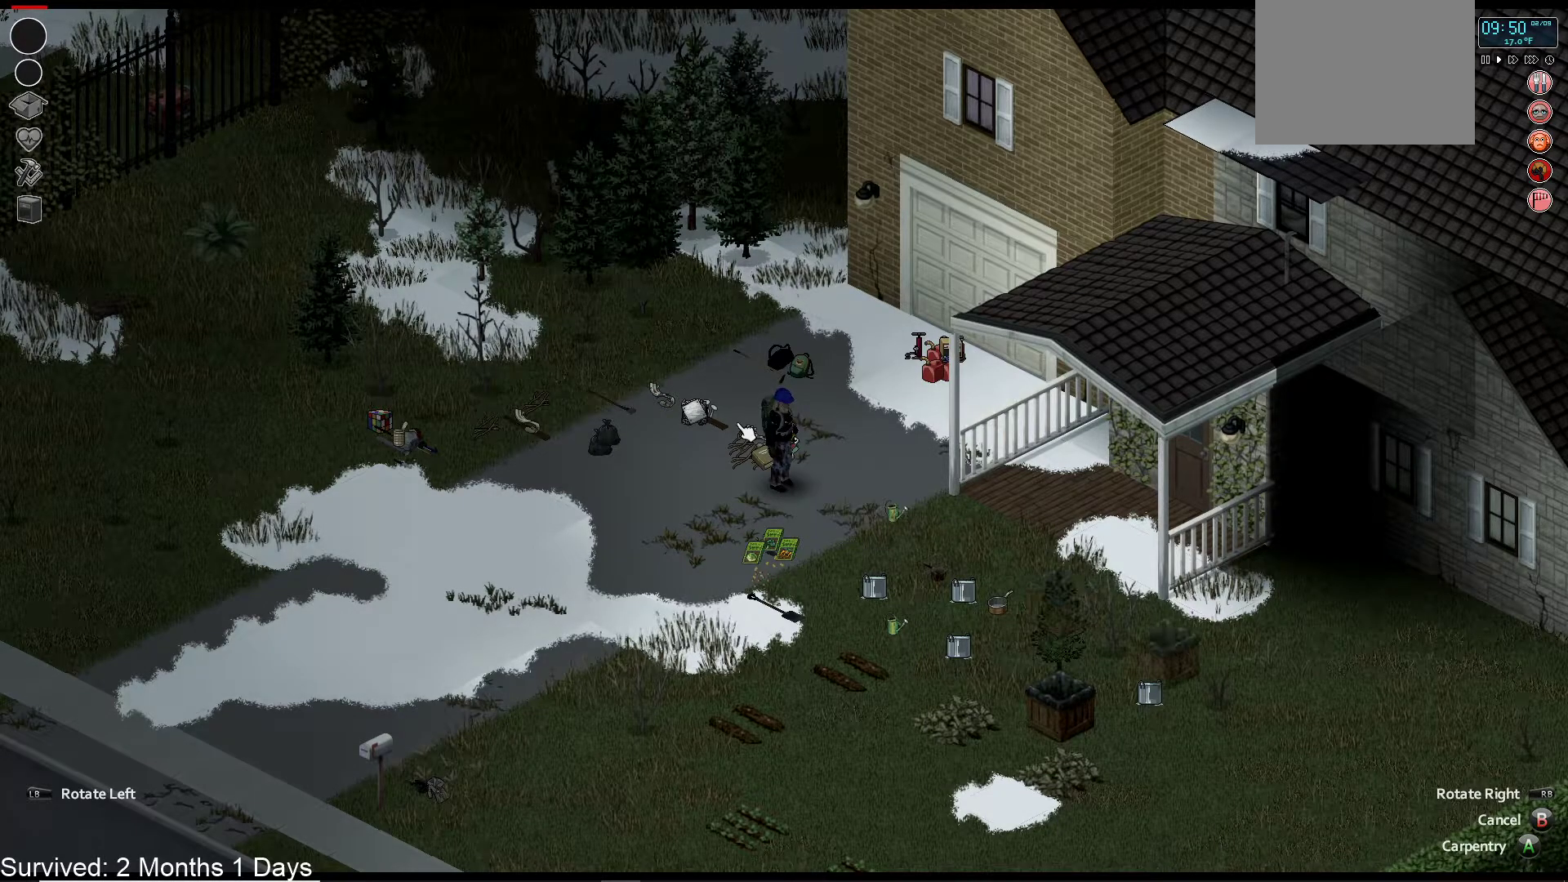
{"buttons": [], "left_stick": "center", "right_stick": "center", "events": [[17, "DPAD_RIGHT", "up"], [150, "DPAD_DOWN", "down"], [283, "DPAD_DOWN", "up"], [350, "DPAD_DOWN", "down"], [350, "R2", "up"], [467, "DPAD_DOWN", "up"]]}
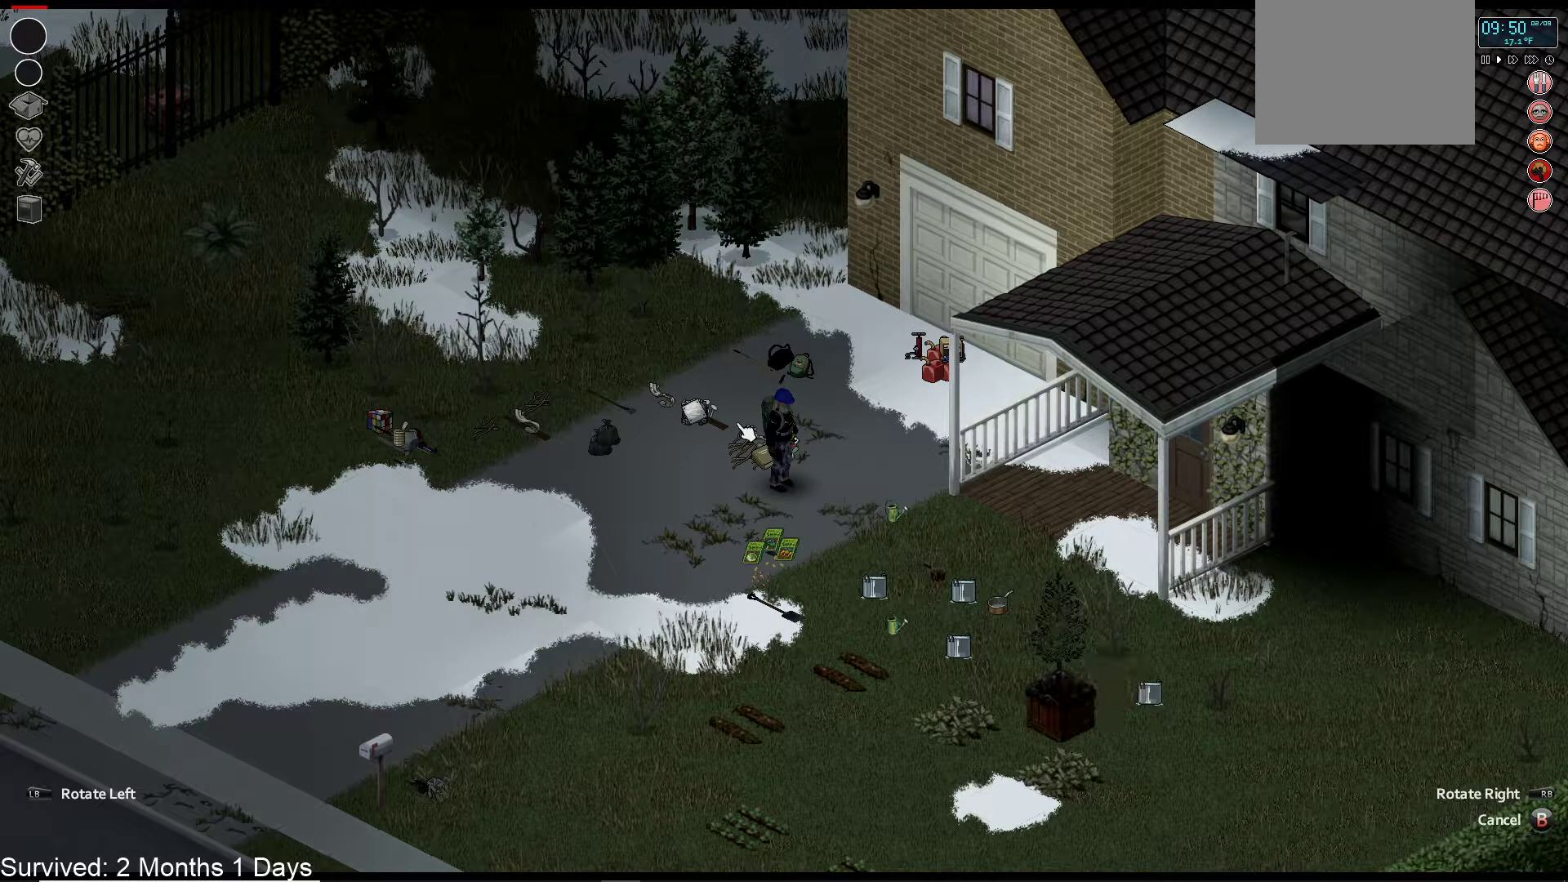
{"buttons": [], "left_stick": "center", "right_stick": "center", "events": [[133, "DPAD_RIGHT", "down"], [233, "DPAD_RIGHT", "up"]]}